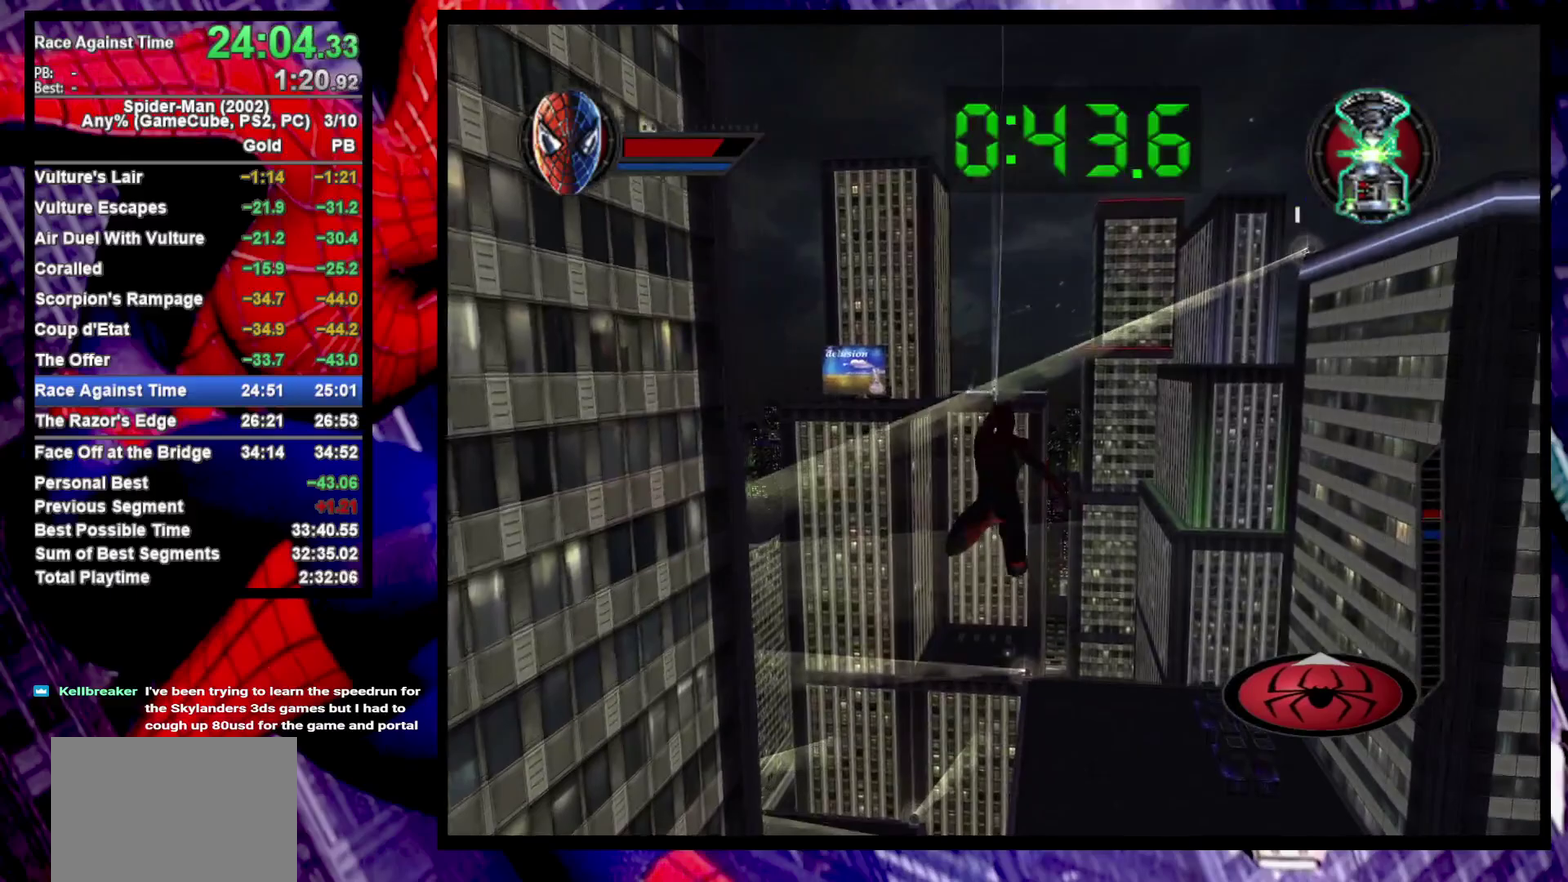
Gameplay with a controller (PlayStation layout); each line is a JSON object with the inputs held at the frame after it. "events" lists button and stick changes between this image and that frame as [ms after this image, input, new state], when the widget could be followed in between. Not read: R1.
{"buttons": ["R2"], "left_stick": "center", "right_stick": "center", "events": [[233, "left_stick", "center"]]}
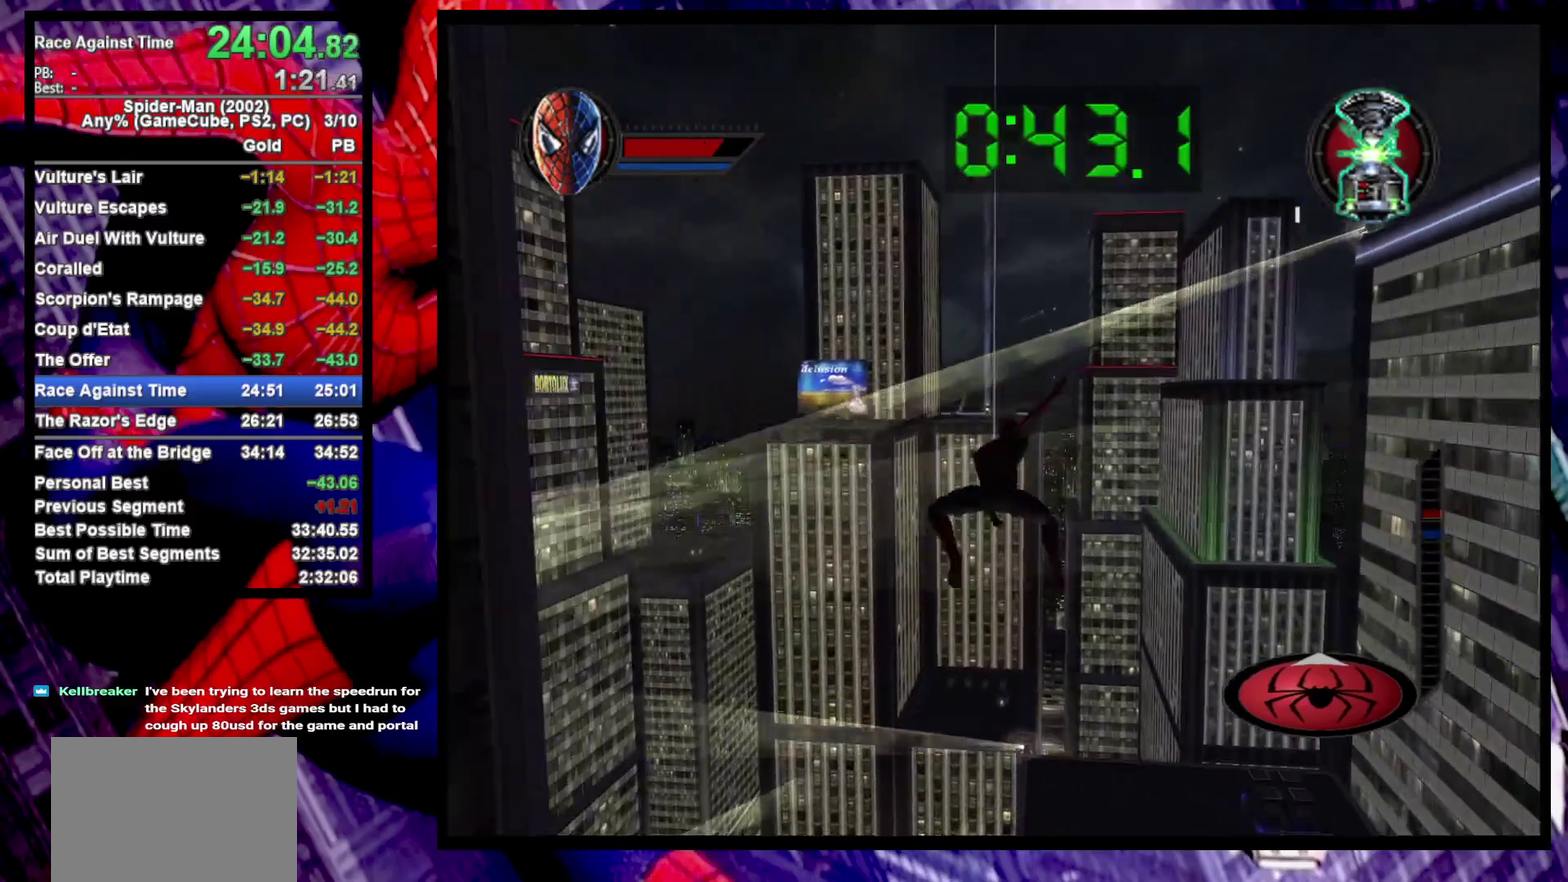
{"buttons": ["R2"], "left_stick": "center", "right_stick": "center", "events": [[183, "left_stick", "up-right"], [433, "left_stick", "center"]]}
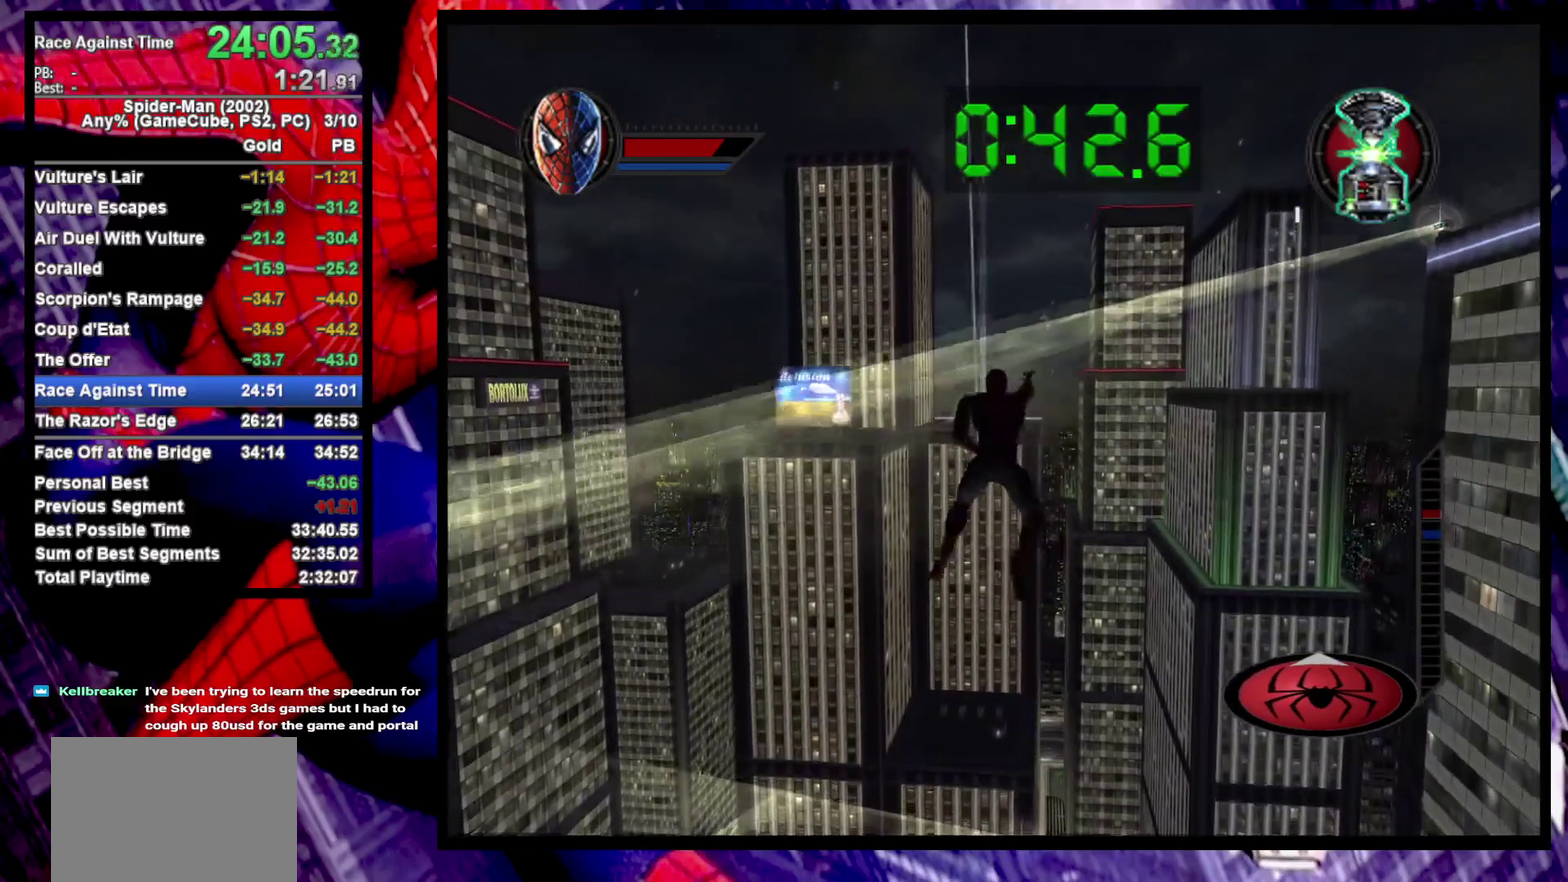
{"buttons": ["R2"], "left_stick": "center", "right_stick": "center", "events": []}
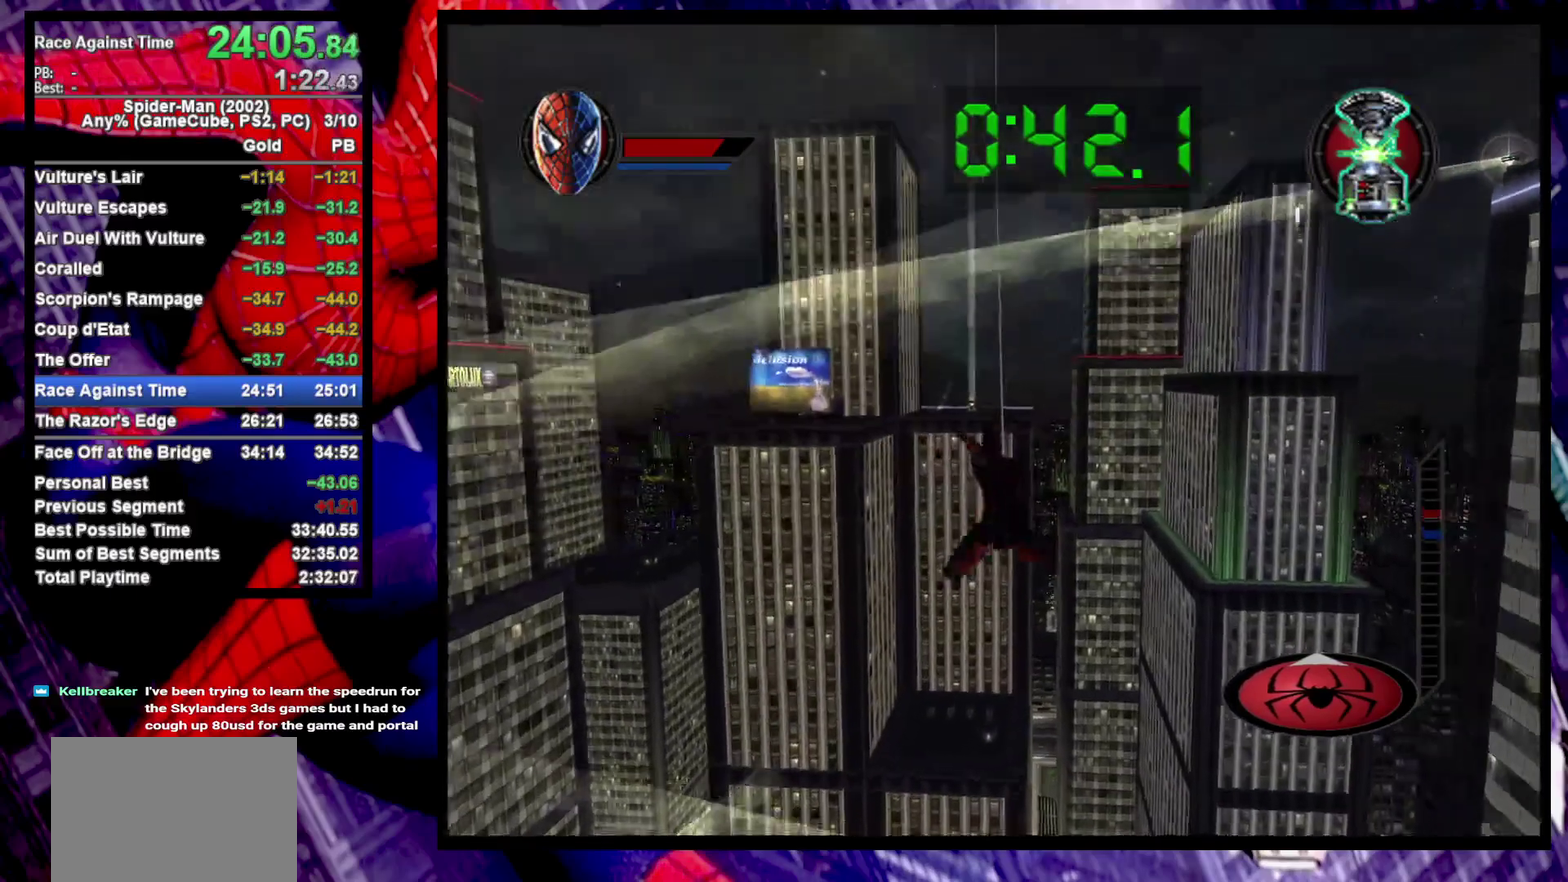
{"buttons": ["R2"], "left_stick": "center", "right_stick": "center", "events": []}
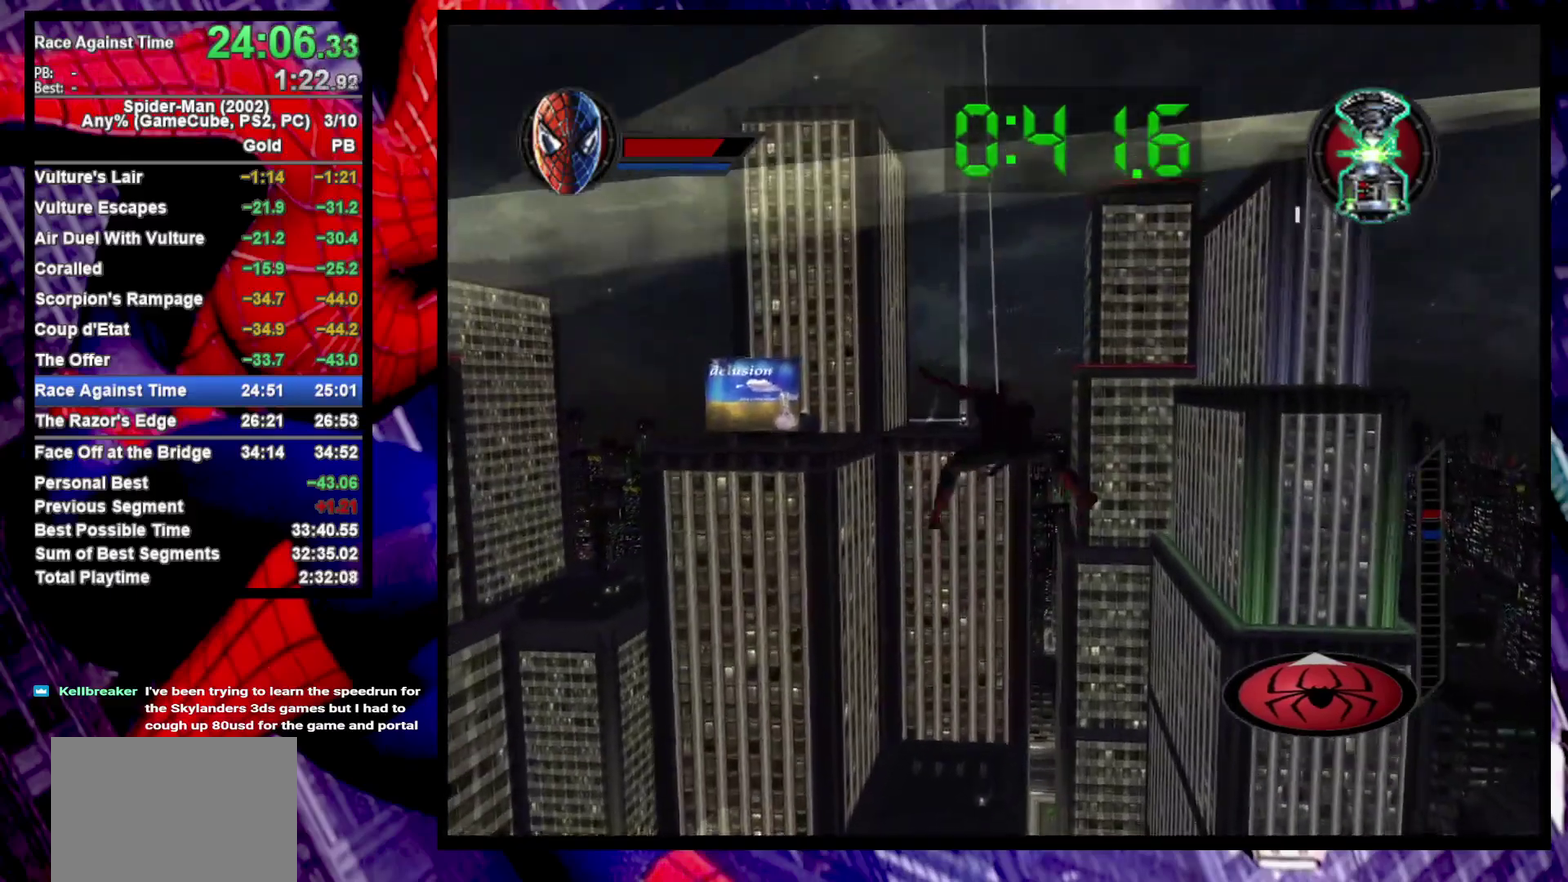
{"buttons": ["R2"], "left_stick": "up", "right_stick": "center", "events": [[383, "left_stick", "up"]]}
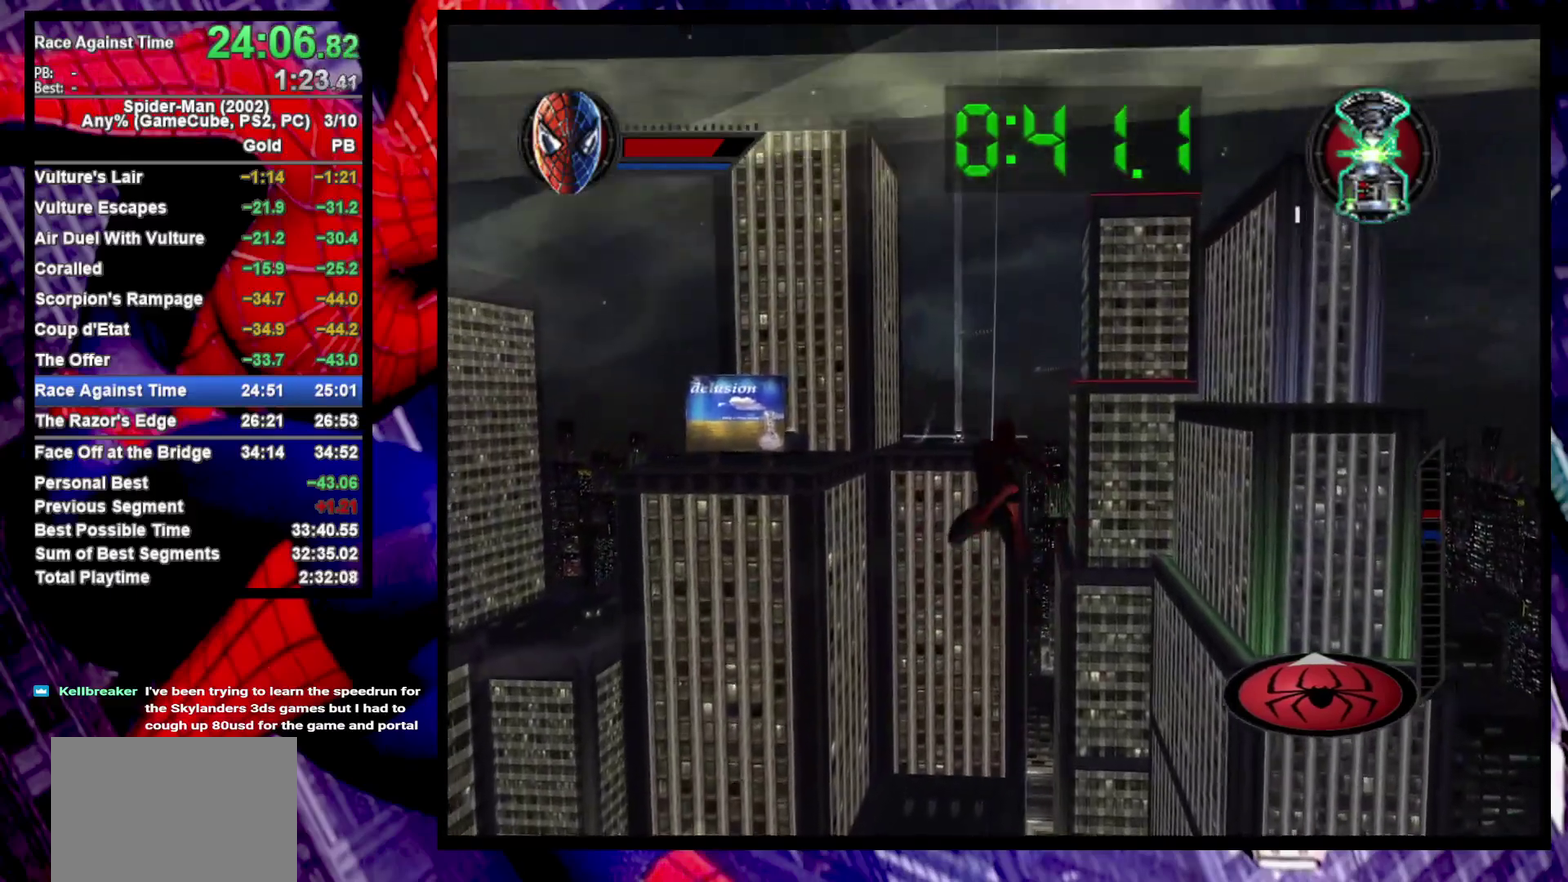
{"buttons": ["R2"], "left_stick": "center", "right_stick": "center", "events": [[100, "left_stick", "center"]]}
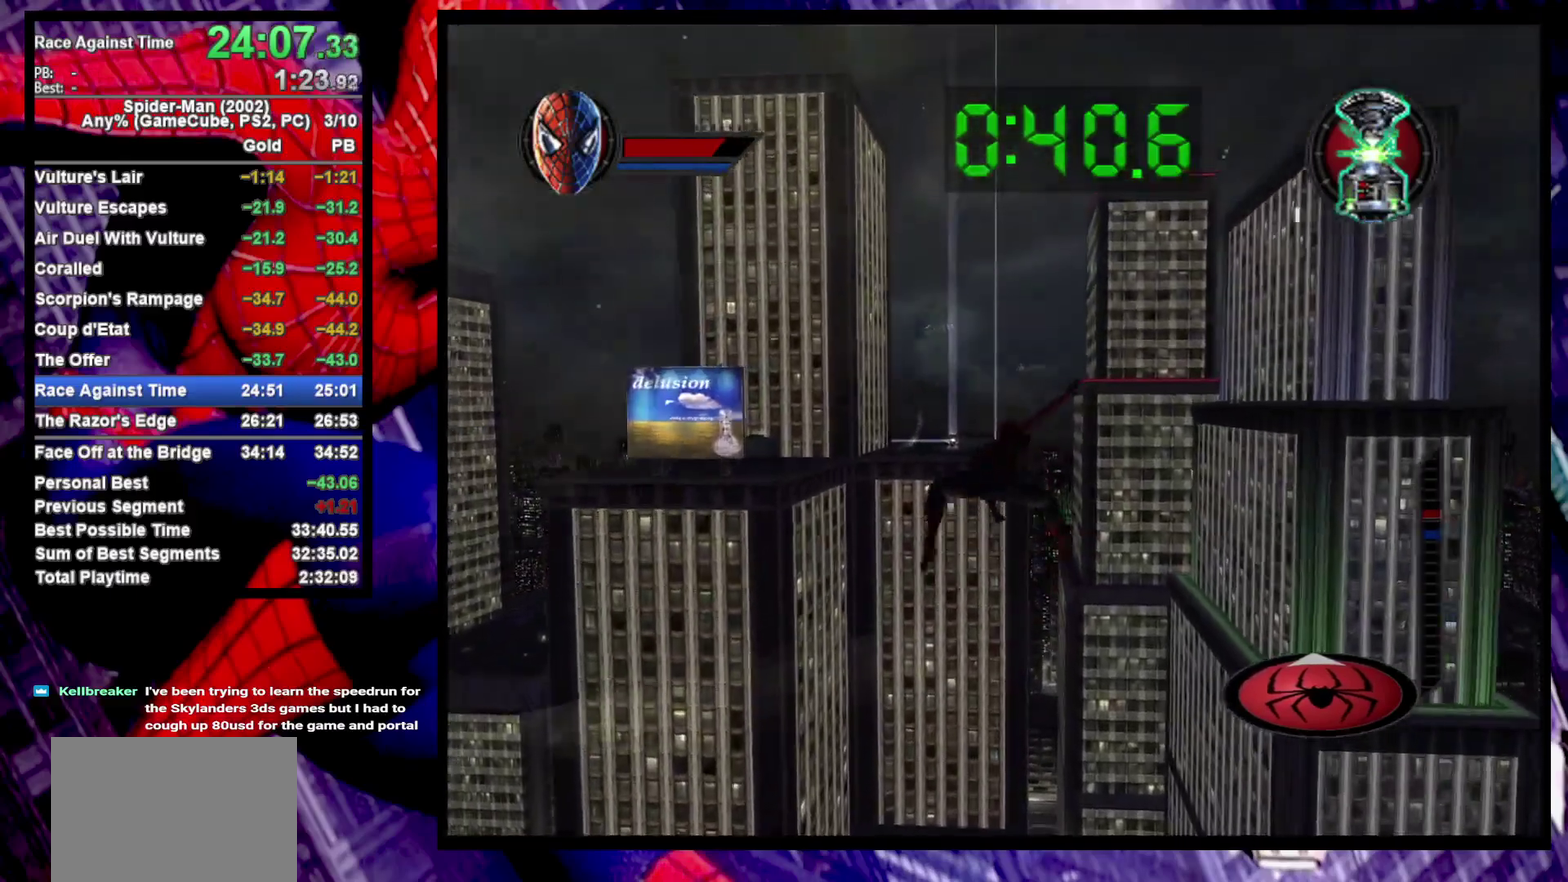
{"buttons": ["R2"], "left_stick": "up", "right_stick": "center", "events": [[250, "left_stick", "up"]]}
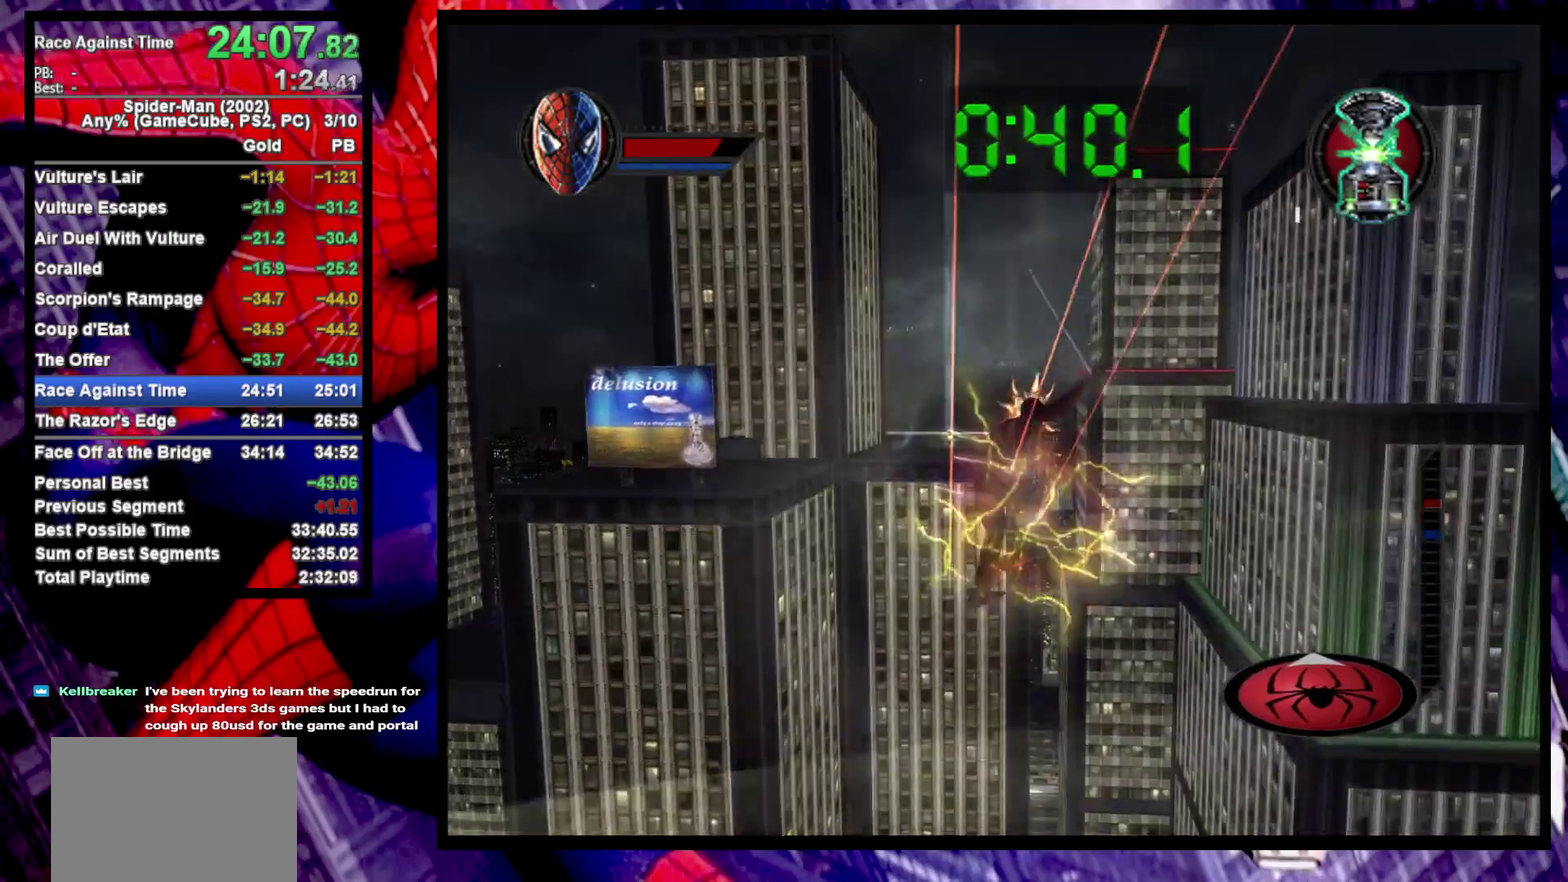
{"buttons": ["R2"], "left_stick": "center", "right_stick": "center", "events": [[50, "left_stick", "center"]]}
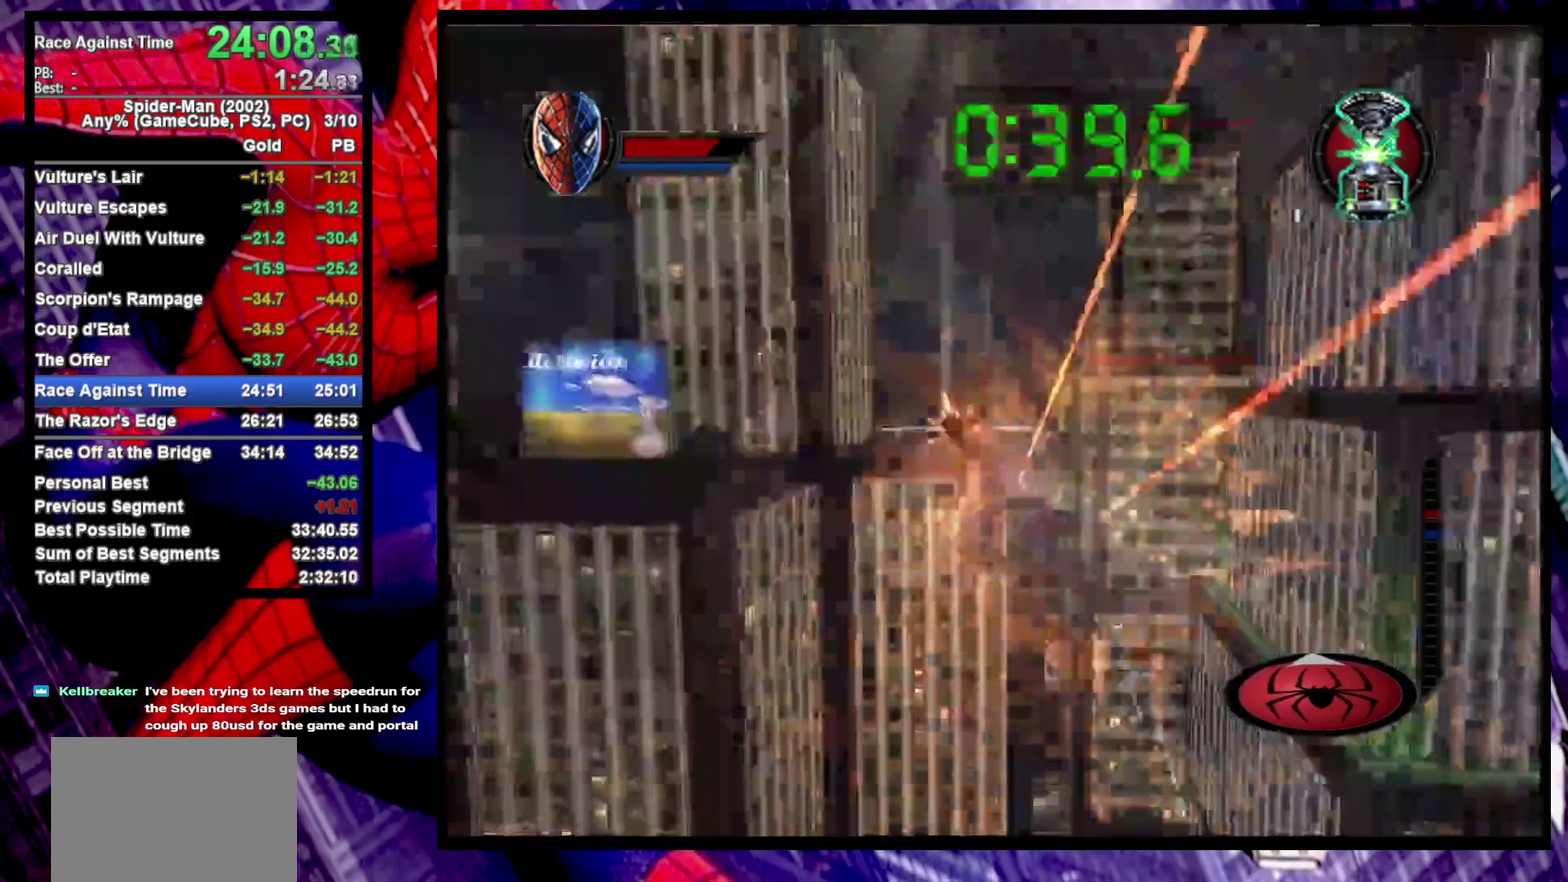
{"buttons": ["R2"], "left_stick": "up", "right_stick": "center", "events": [[200, "left_stick", "up"]]}
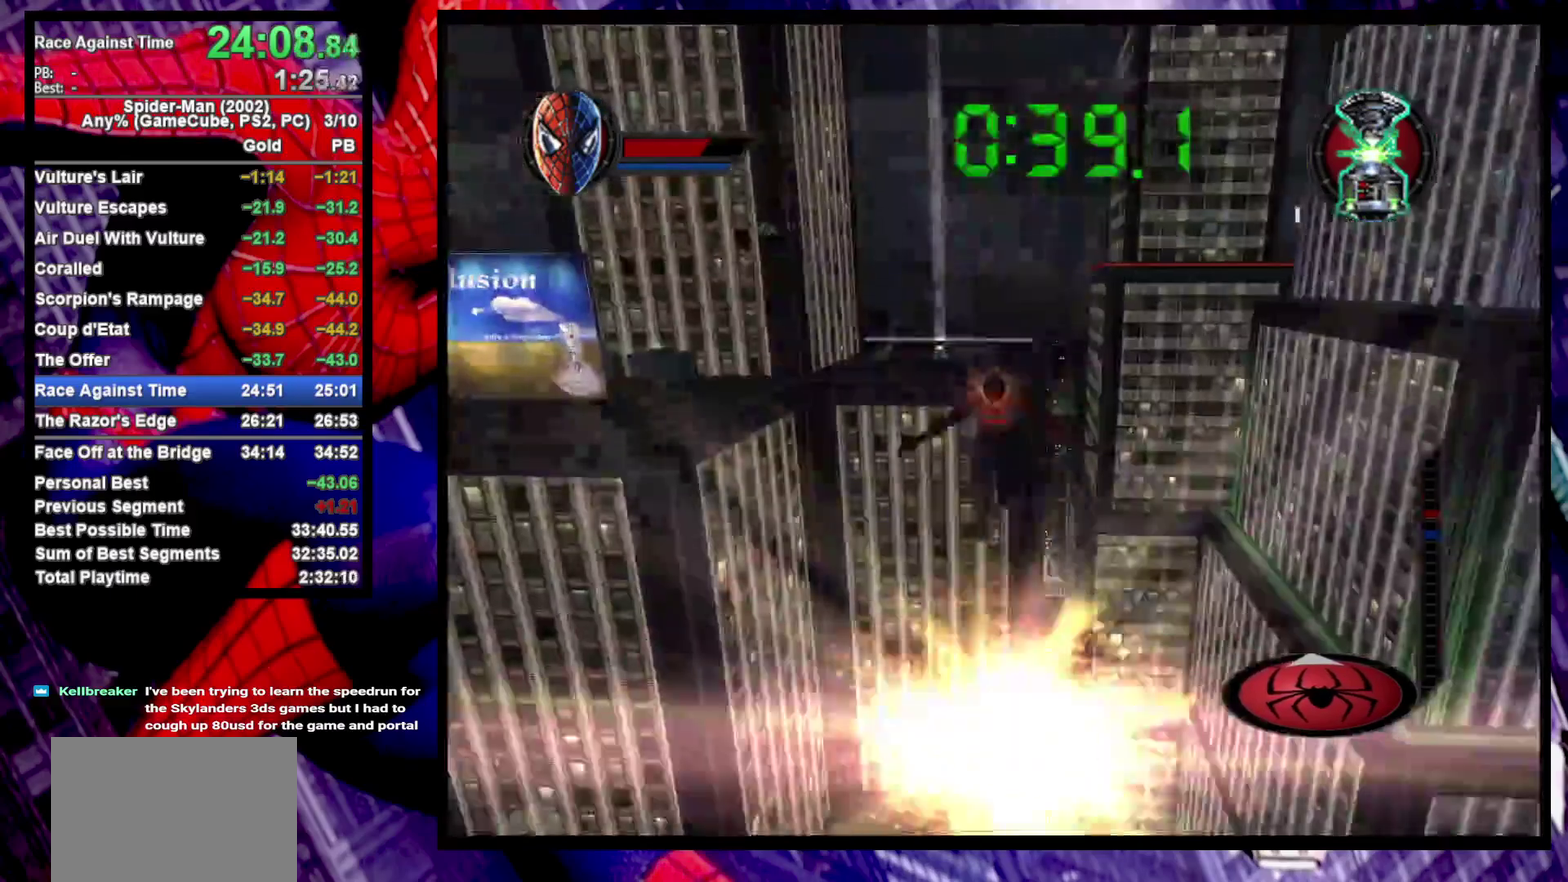
{"buttons": [], "left_stick": "up", "right_stick": "center", "events": [[183, "CROSS", "down"], [300, "CROSS", "up"], [300, "R2", "up"]]}
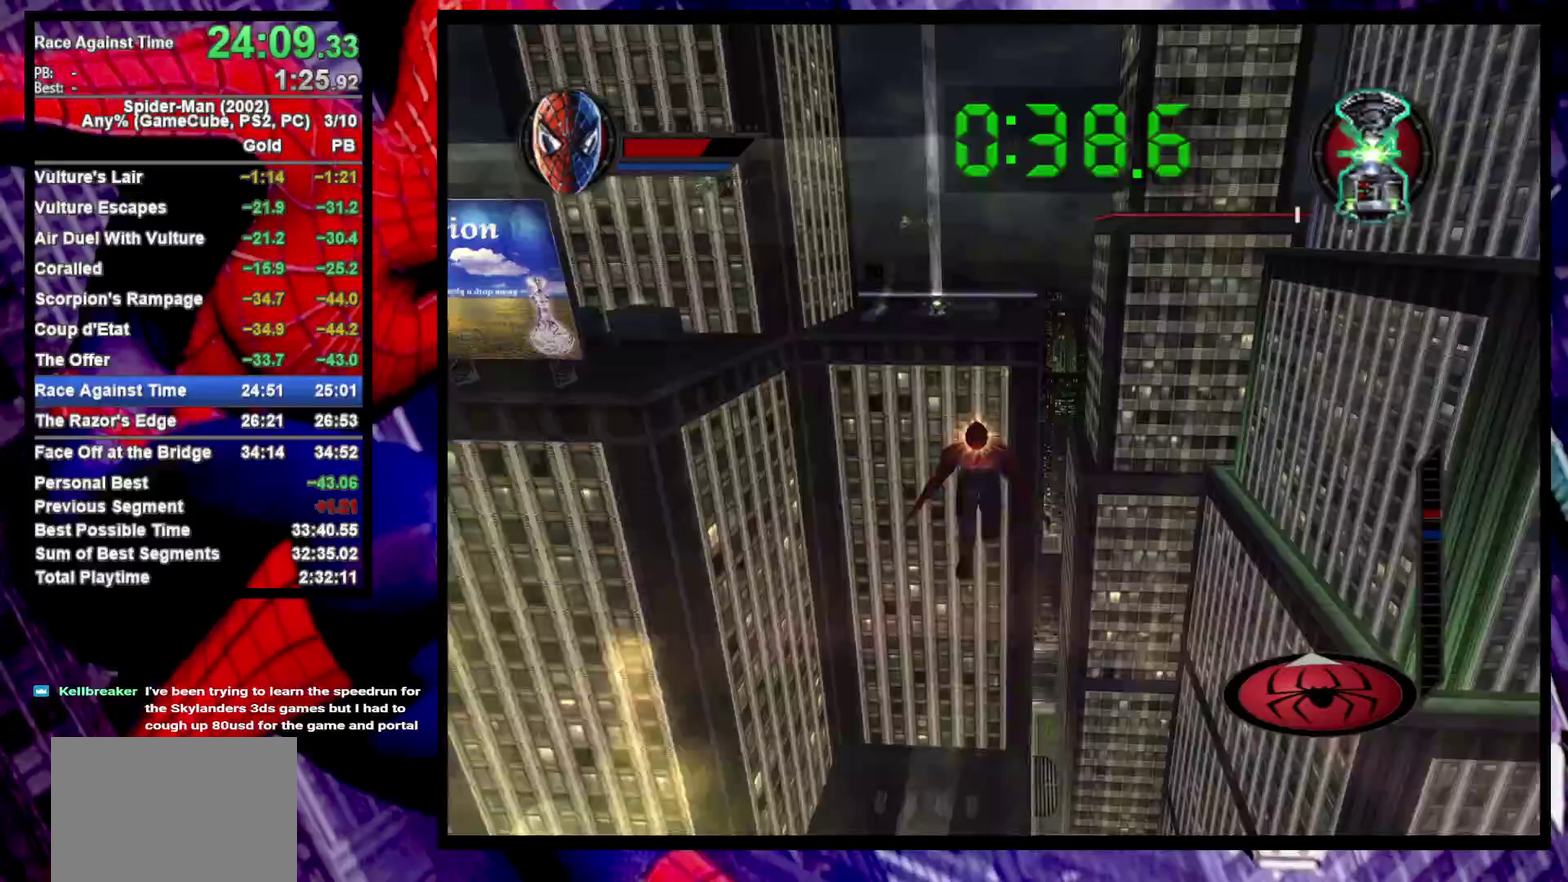
{"buttons": ["R2"], "left_stick": "up", "right_stick": "center", "events": [[67, "R2", "down"]]}
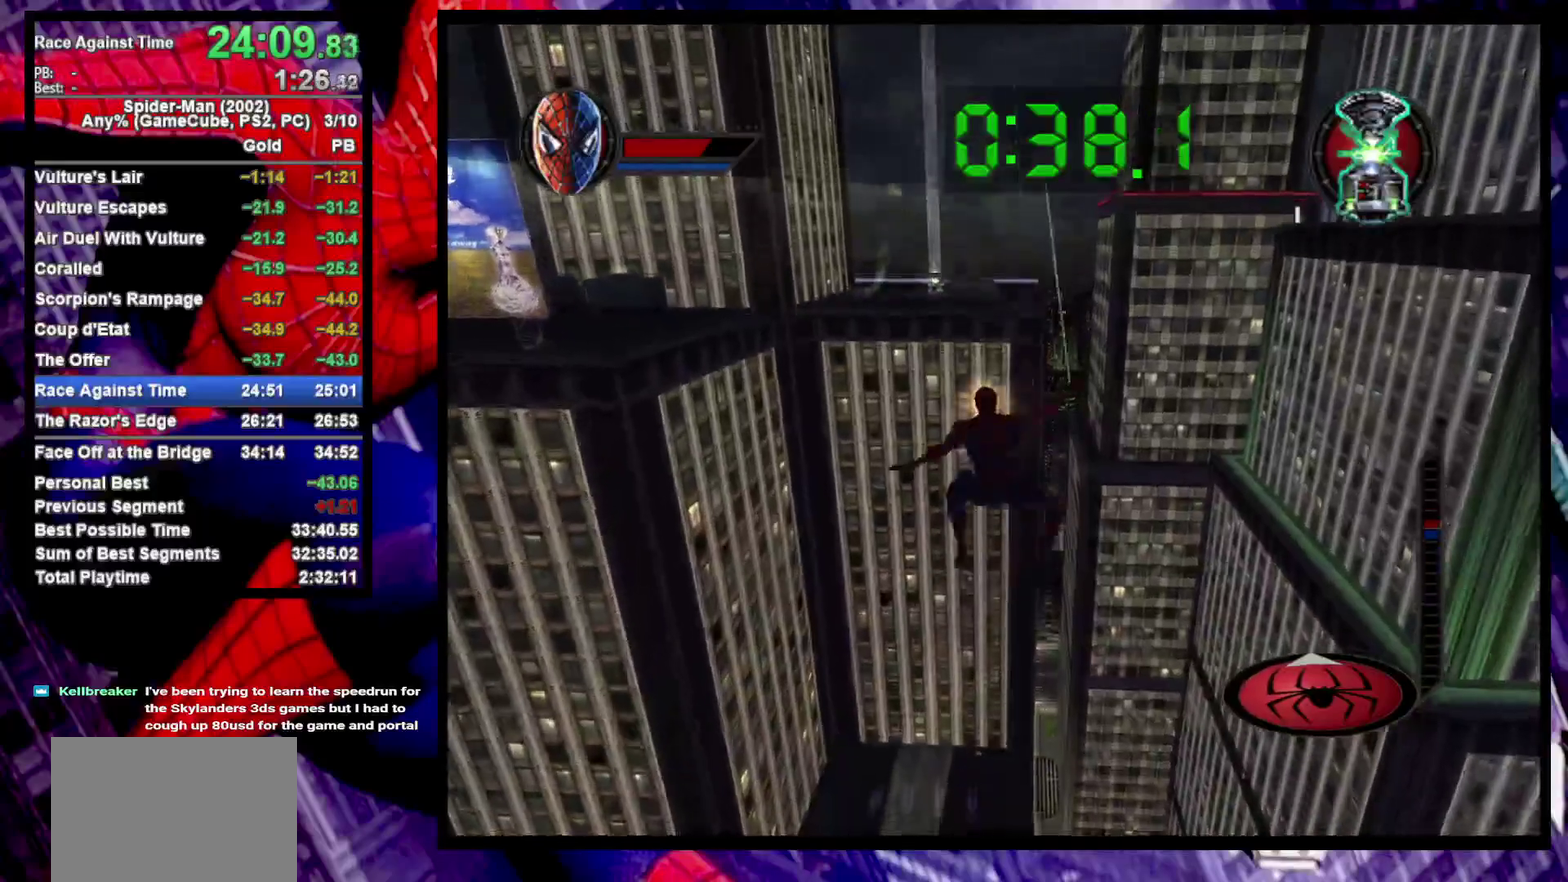
{"buttons": ["R2"], "left_stick": "up", "right_stick": "center", "events": []}
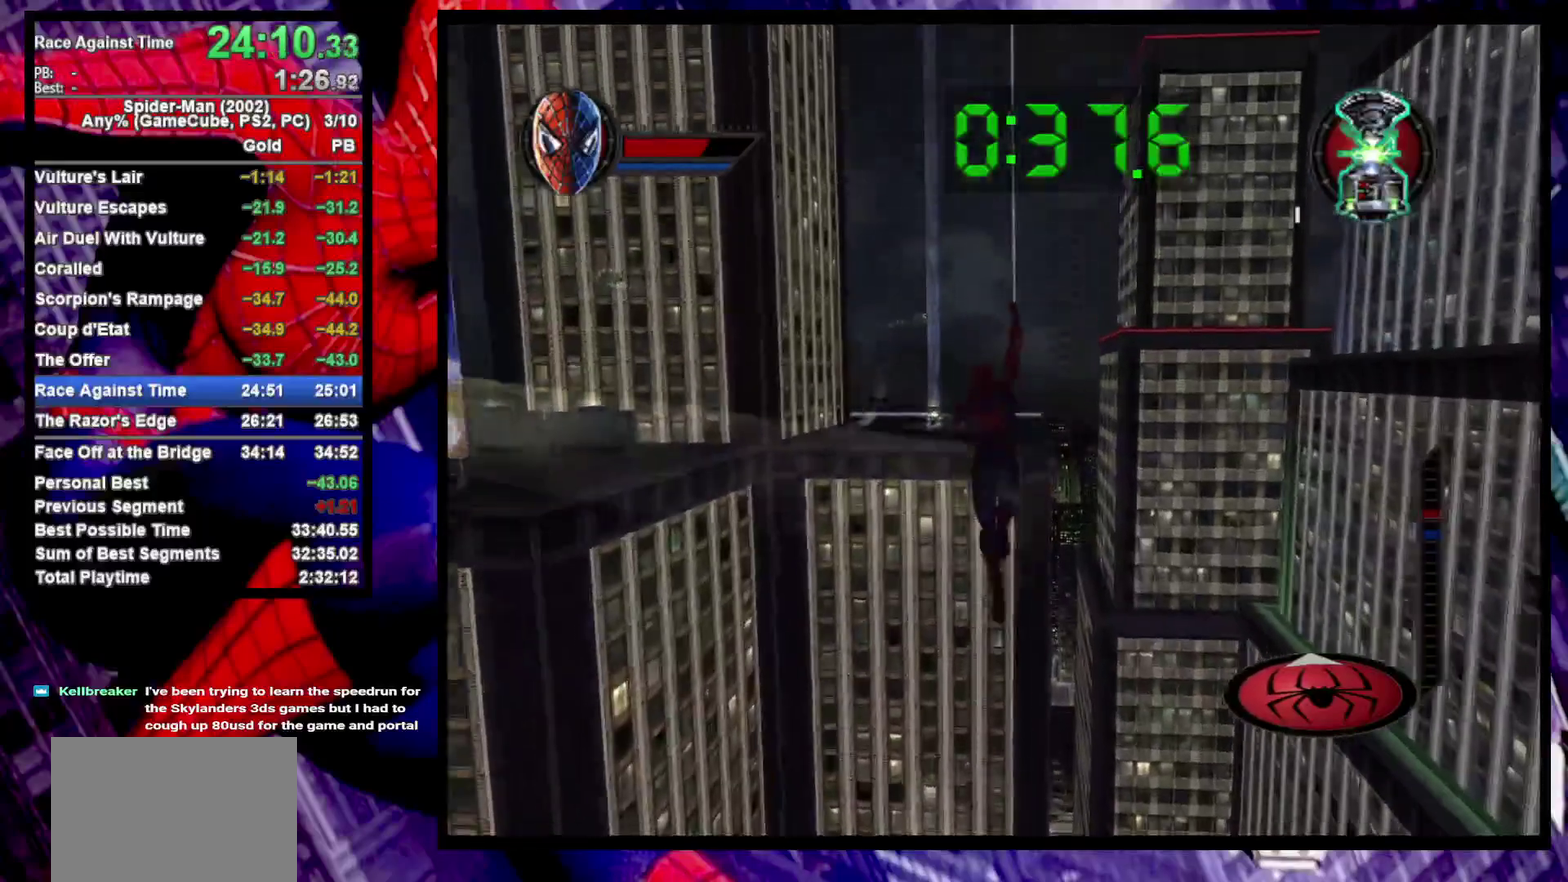
{"buttons": ["R2"], "left_stick": "down", "right_stick": "center", "events": [[167, "left_stick", "center"], [317, "left_stick", "down"]]}
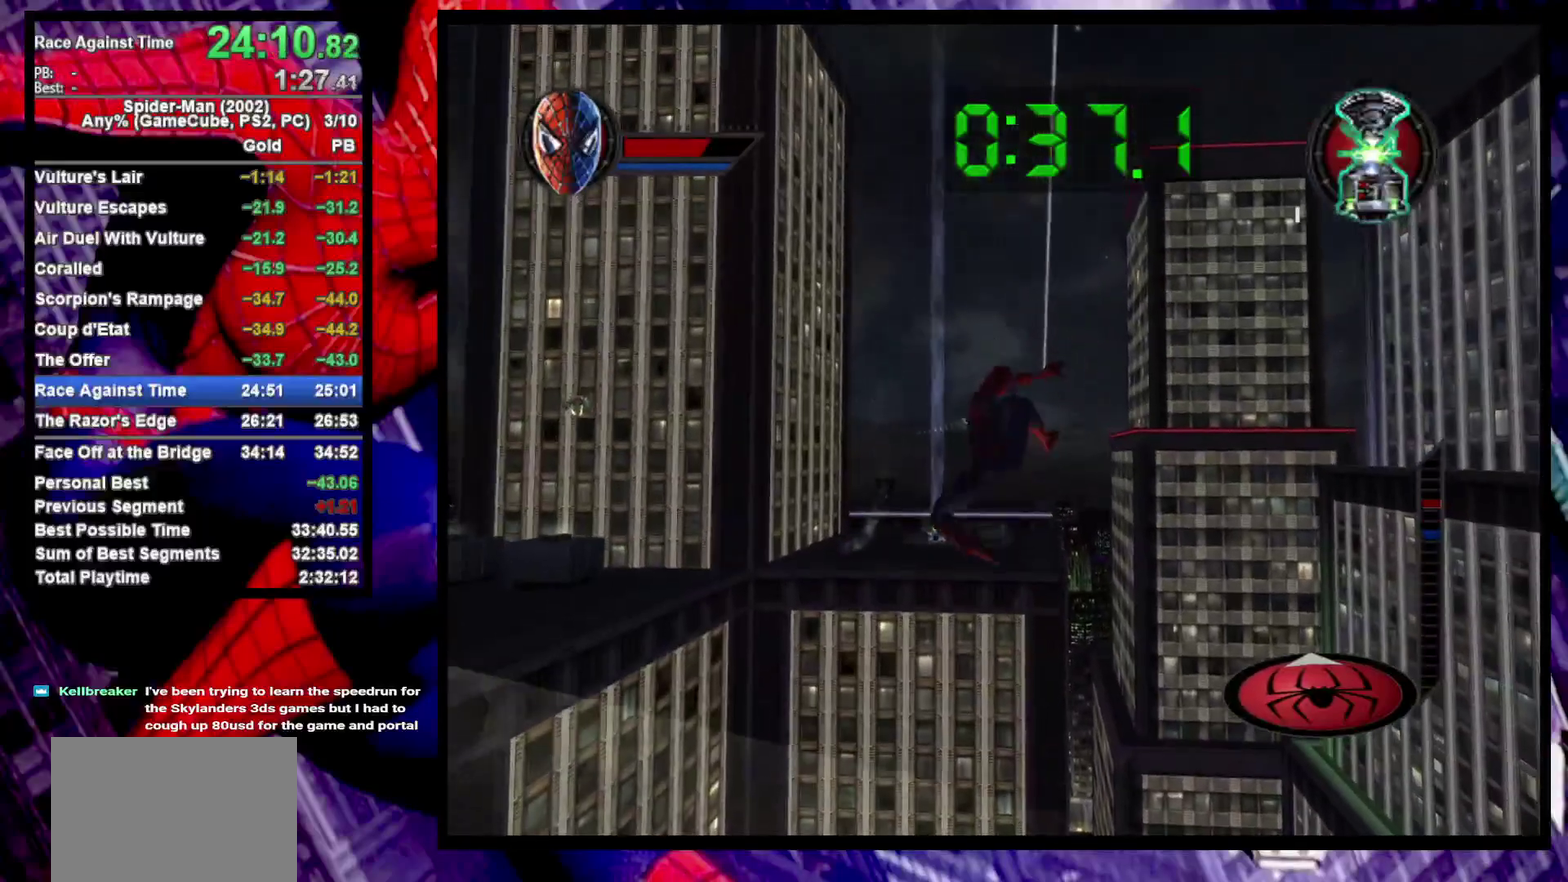
{"buttons": ["R2"], "left_stick": "down", "right_stick": "center", "events": []}
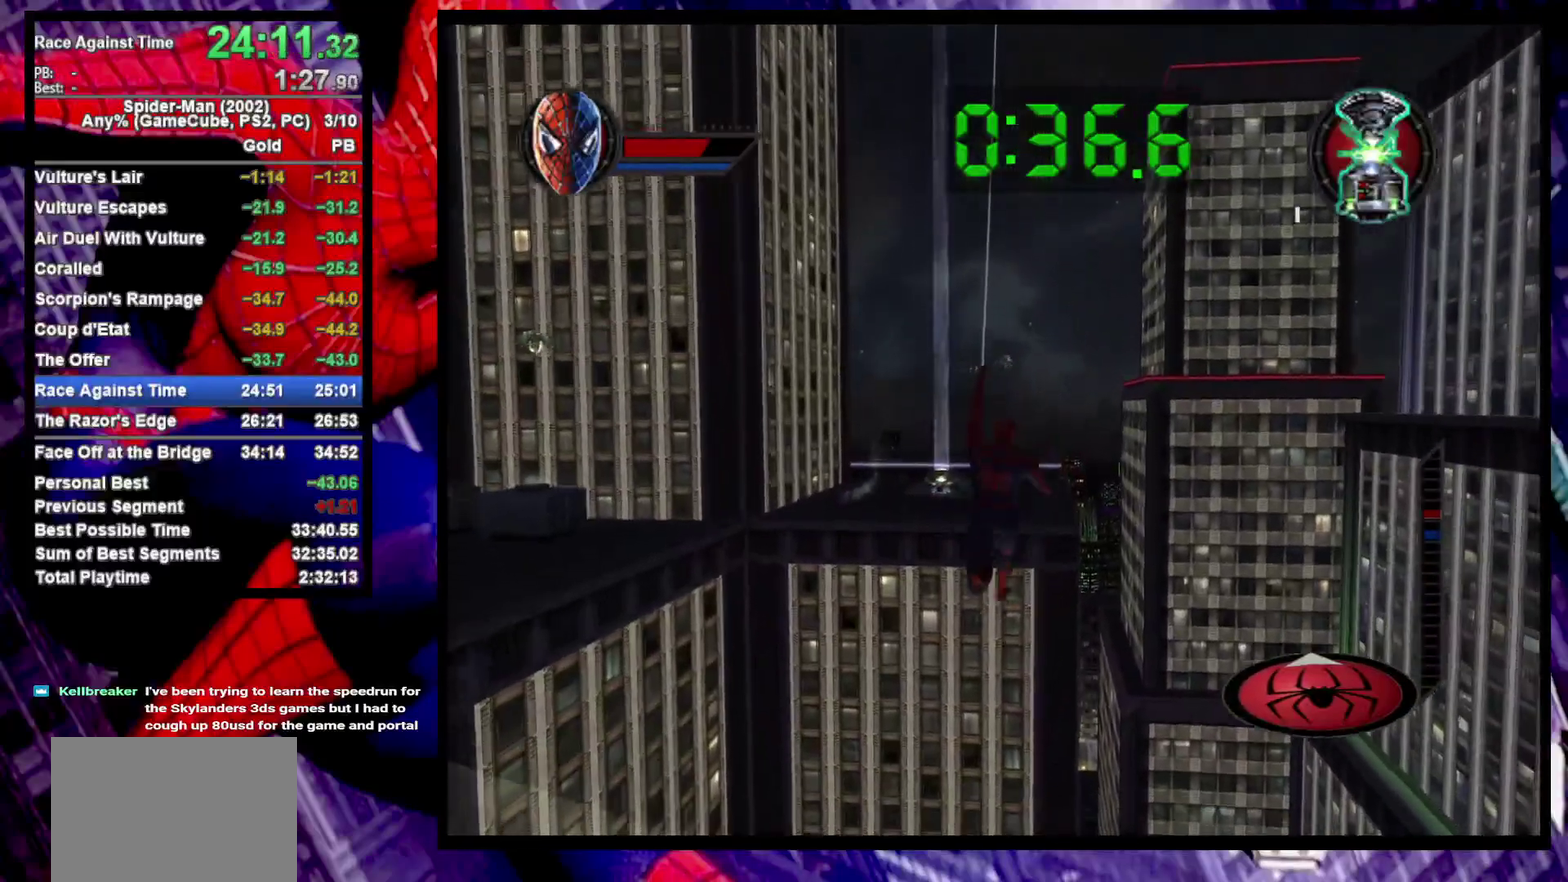
{"buttons": ["R2"], "left_stick": "down", "right_stick": "center", "events": []}
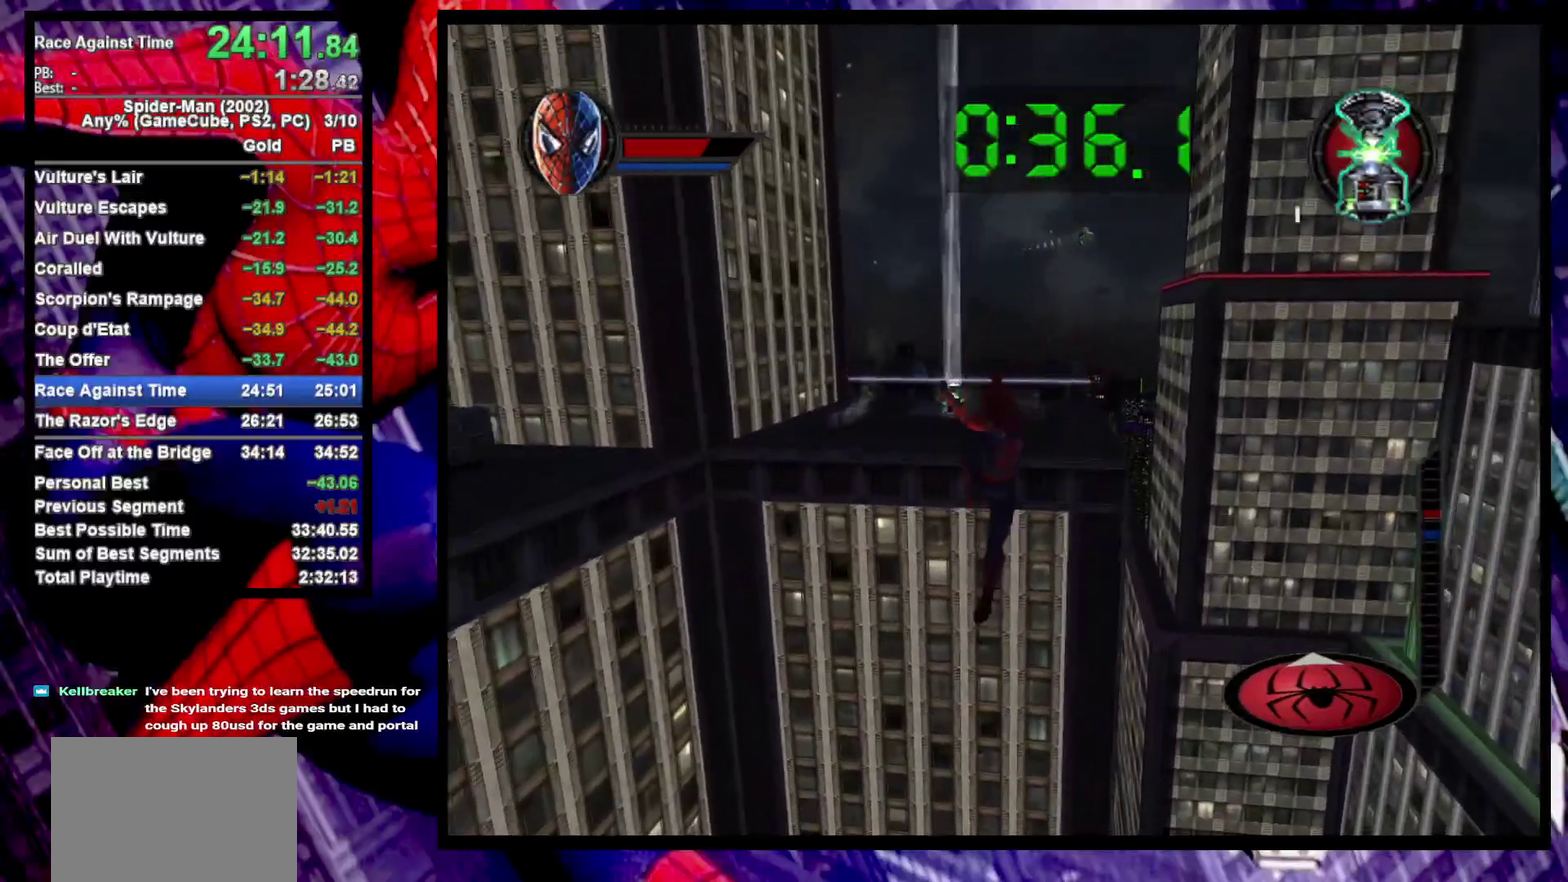
{"buttons": ["R2"], "left_stick": "down", "right_stick": "center", "events": []}
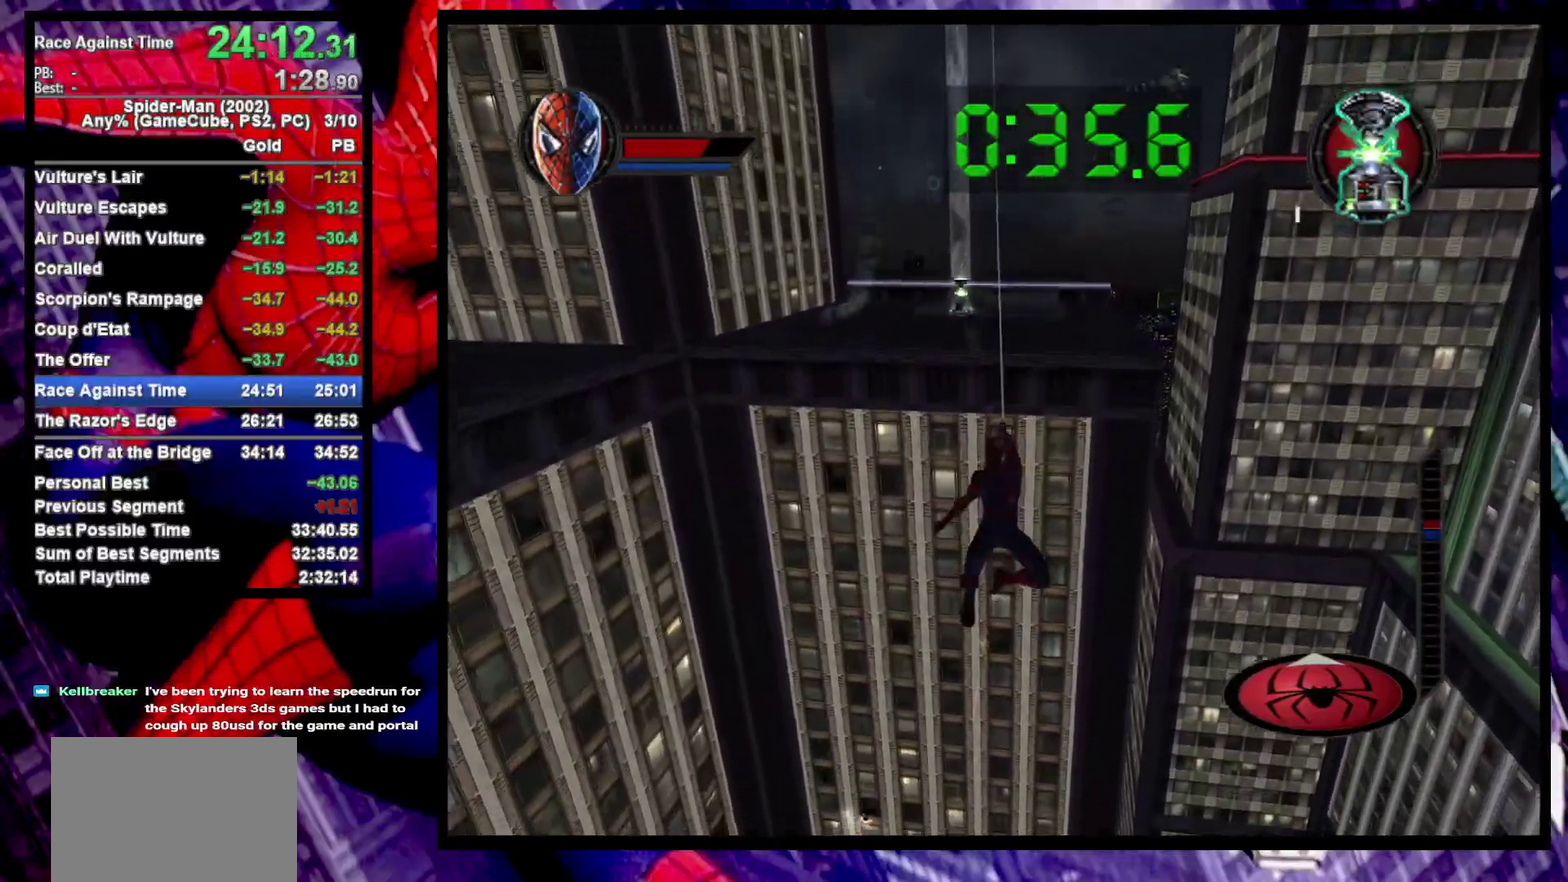
{"buttons": ["CROSS", "R2"], "left_stick": "up-left", "right_stick": "center", "events": [[50, "left_stick", "center"], [117, "left_stick", "up"], [417, "left_stick", "up-left"], [483, "CROSS", "down"]]}
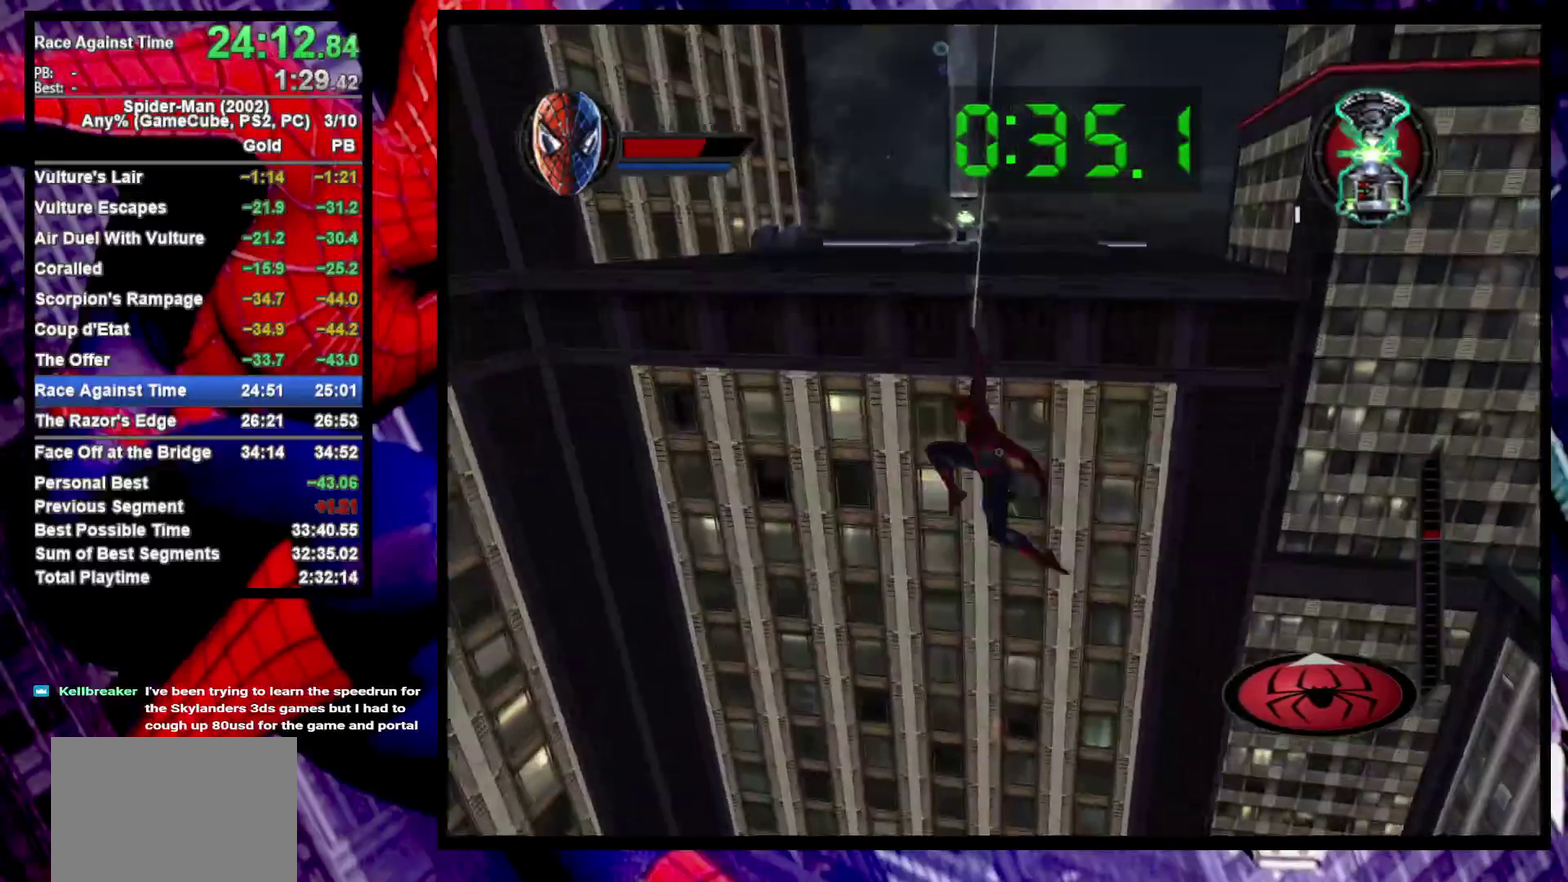
{"buttons": ["CROSS", "R2"], "left_stick": "up", "right_stick": "center", "events": [[117, "CROSS", "up"], [217, "CROSS", "down"], [333, "left_stick", "up"]]}
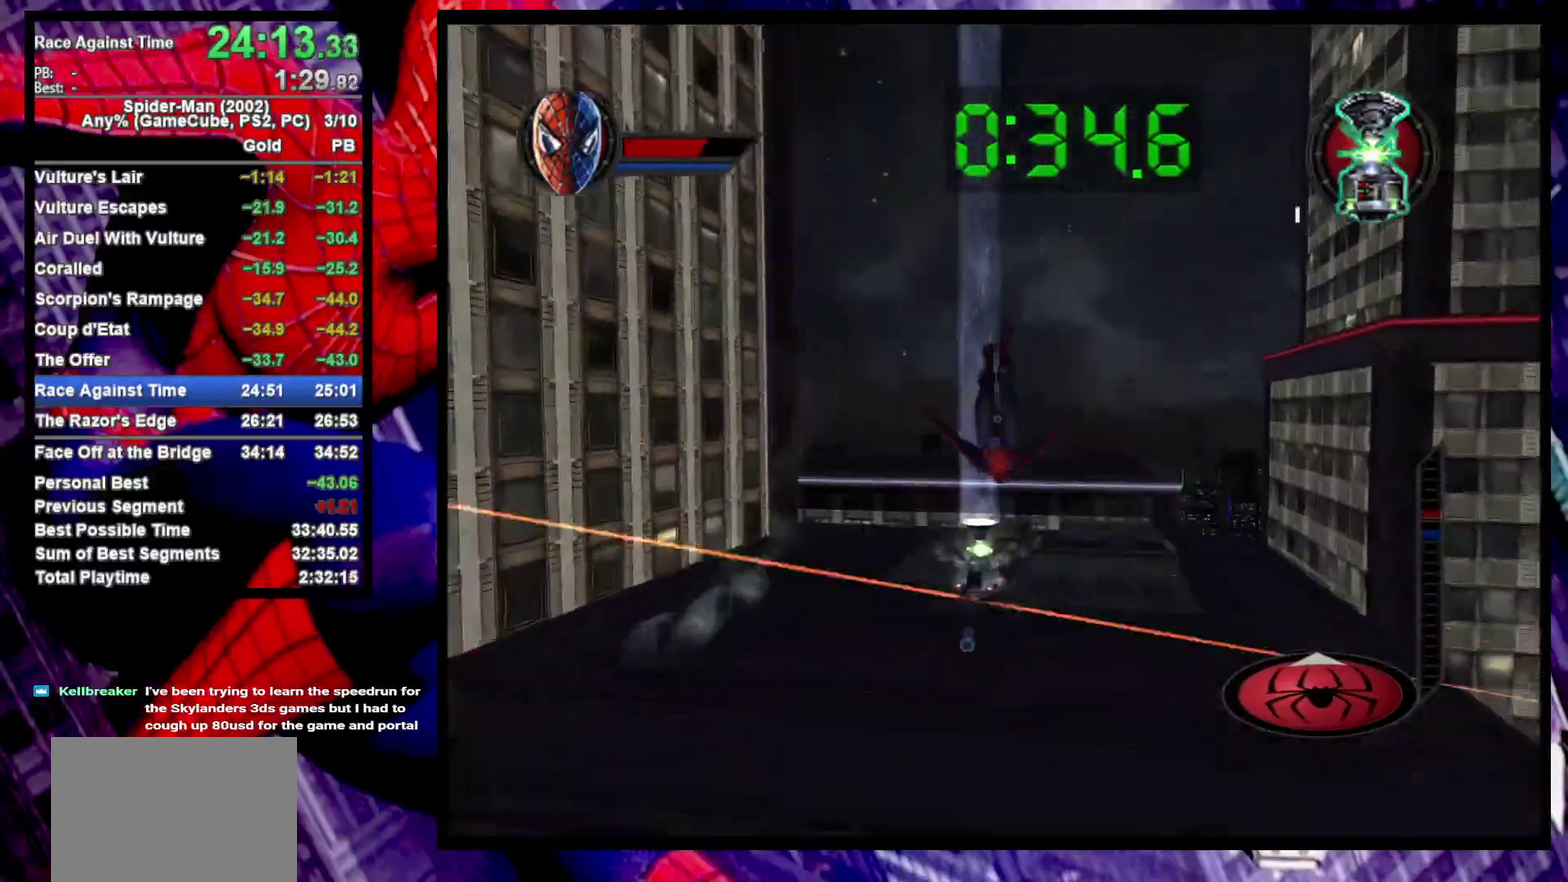
{"buttons": [], "left_stick": "up-left", "right_stick": "center", "events": [[17, "CROSS", "up"], [50, "R2", "up"], [83, "left_stick", "up-left"]]}
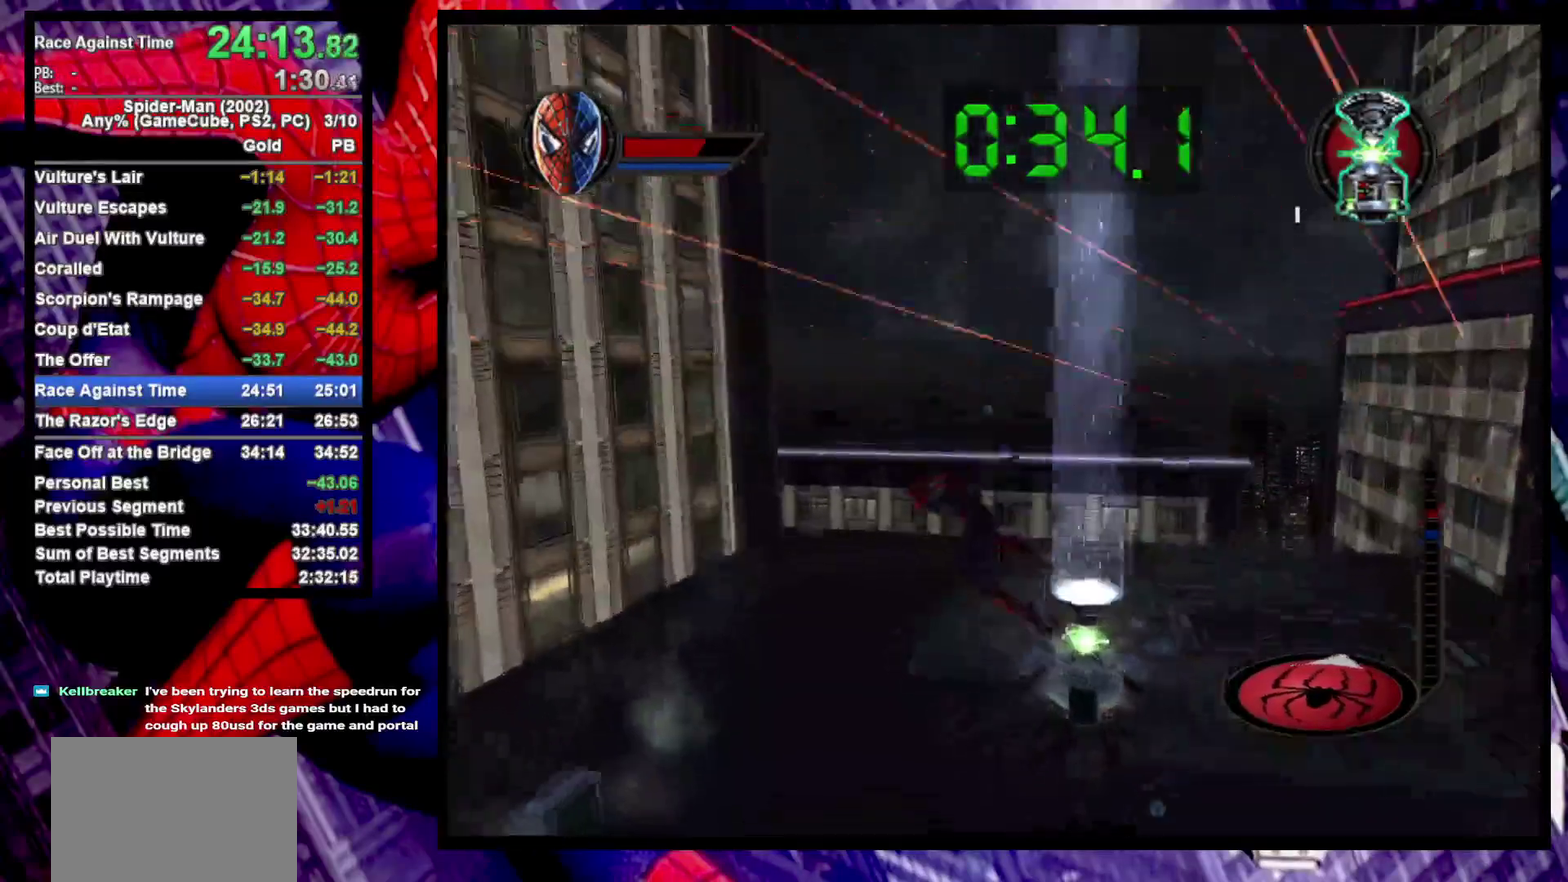
{"buttons": ["SQUARE"], "left_stick": "right", "right_stick": "center", "events": [[217, "left_stick", "up"], [283, "left_stick", "down-left"], [383, "left_stick", "right"], [467, "SQUARE", "down"]]}
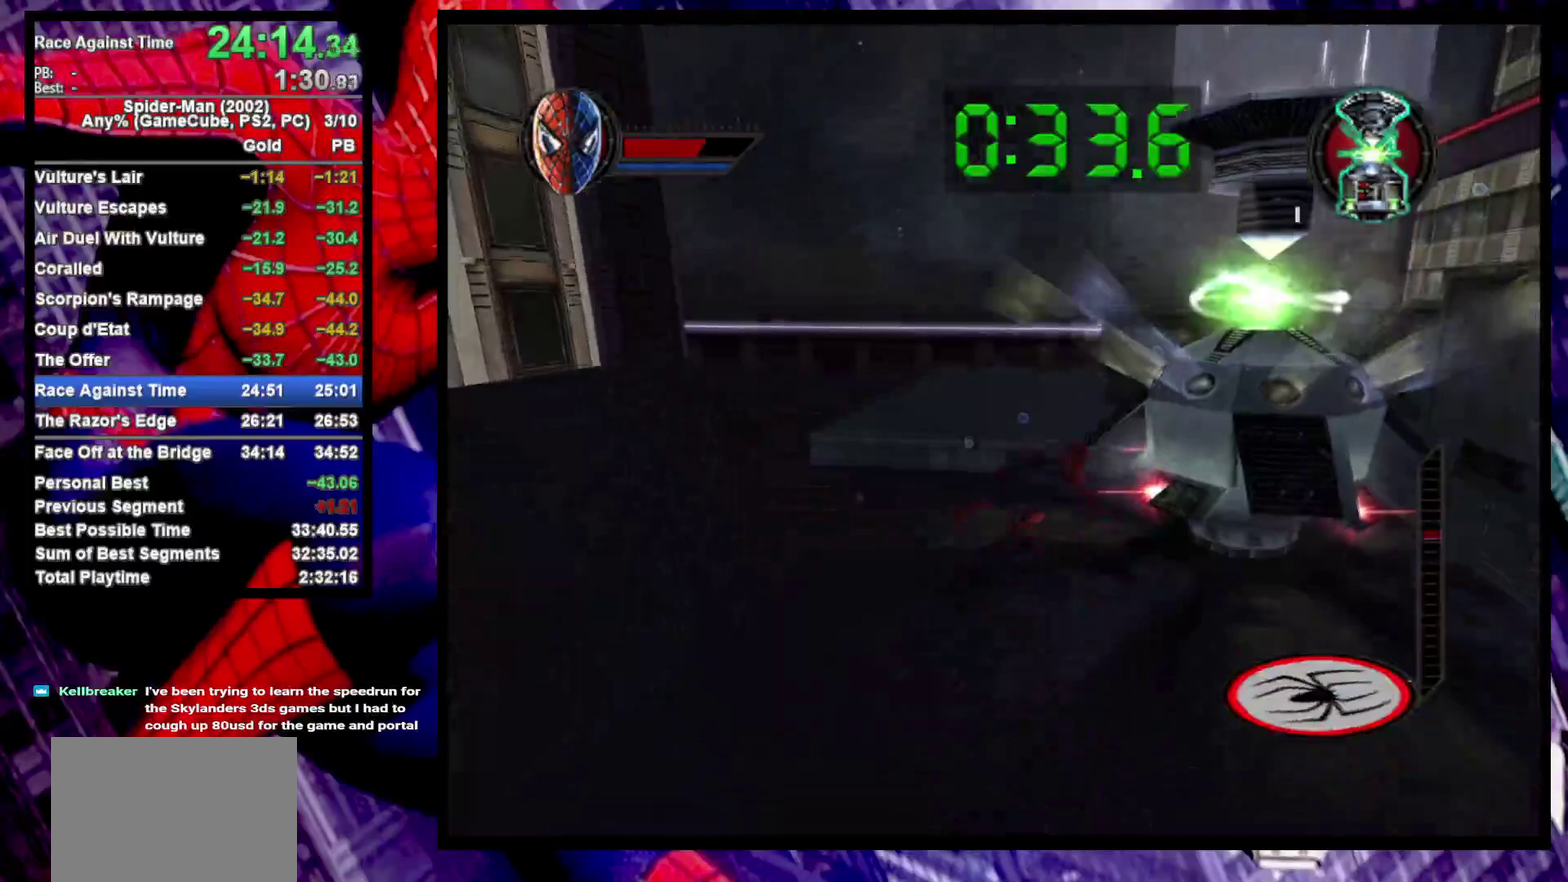
{"buttons": [], "left_stick": "down", "right_stick": "center", "events": [[17, "SQUARE", "up"], [50, "left_stick", "center"], [83, "SQUARE", "down"], [150, "SQUARE", "up"], [367, "left_stick", "down"]]}
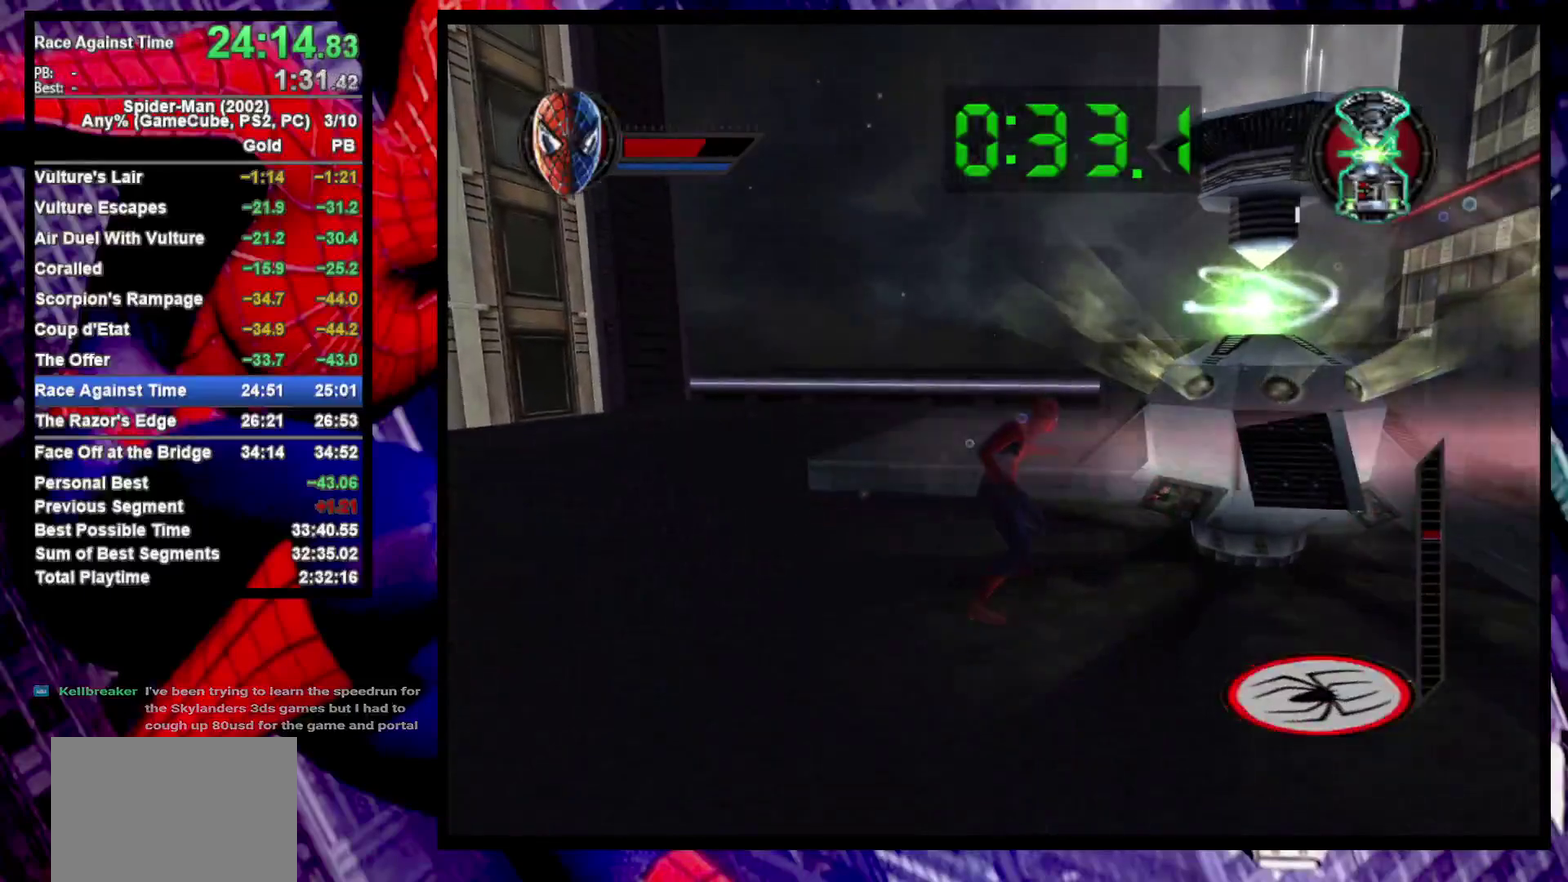
{"buttons": [], "left_stick": "center", "right_stick": "center", "events": [[383, "left_stick", "center"]]}
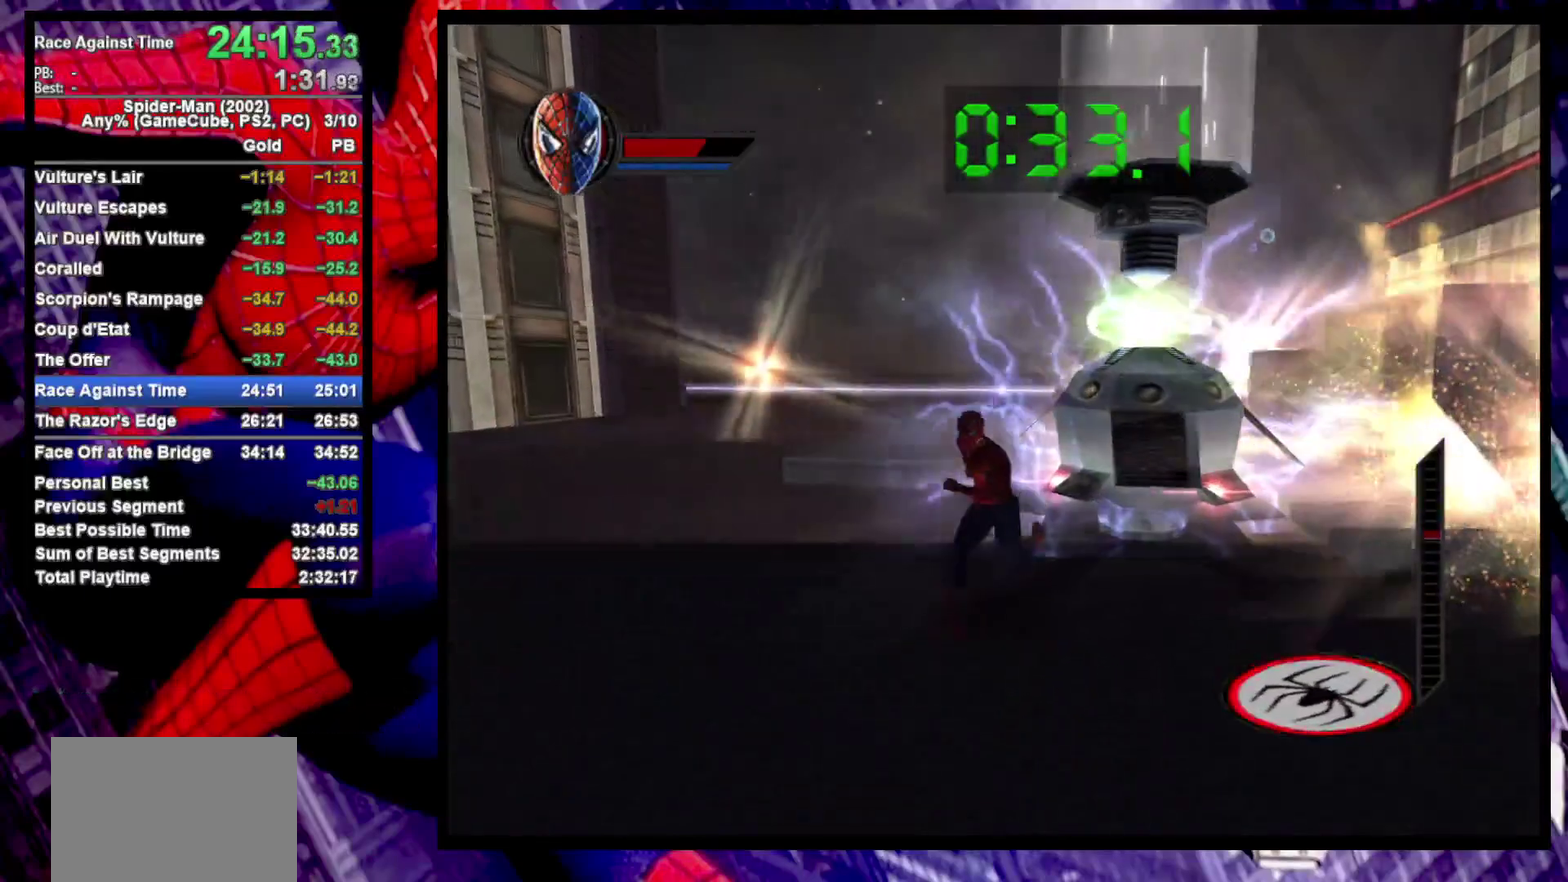
{"buttons": [], "left_stick": "center", "right_stick": "center", "events": []}
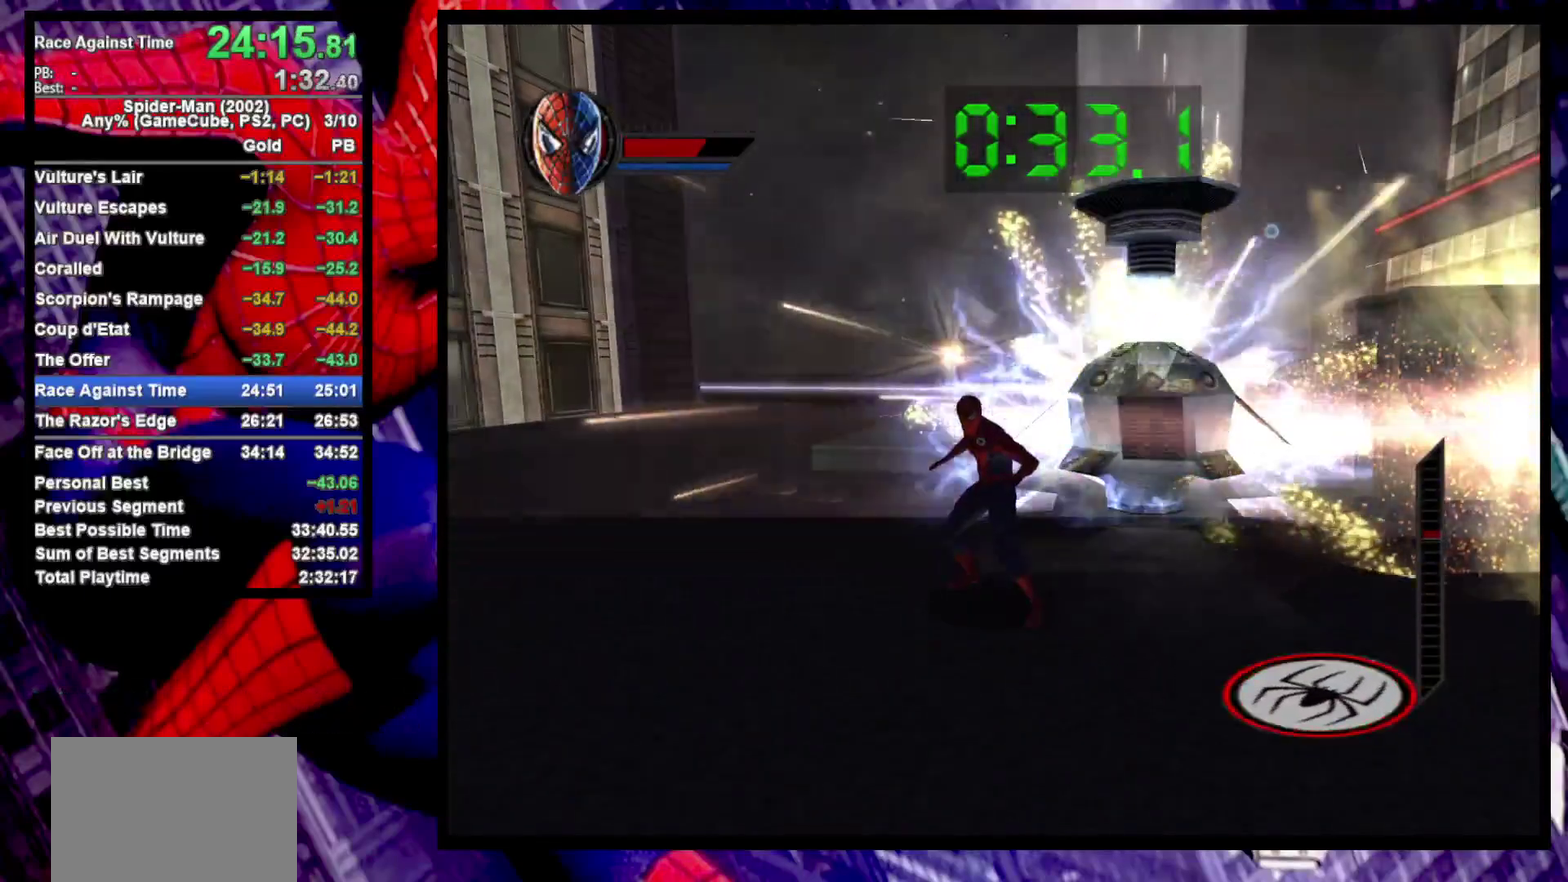
{"buttons": [], "left_stick": "center", "right_stick": "center", "events": []}
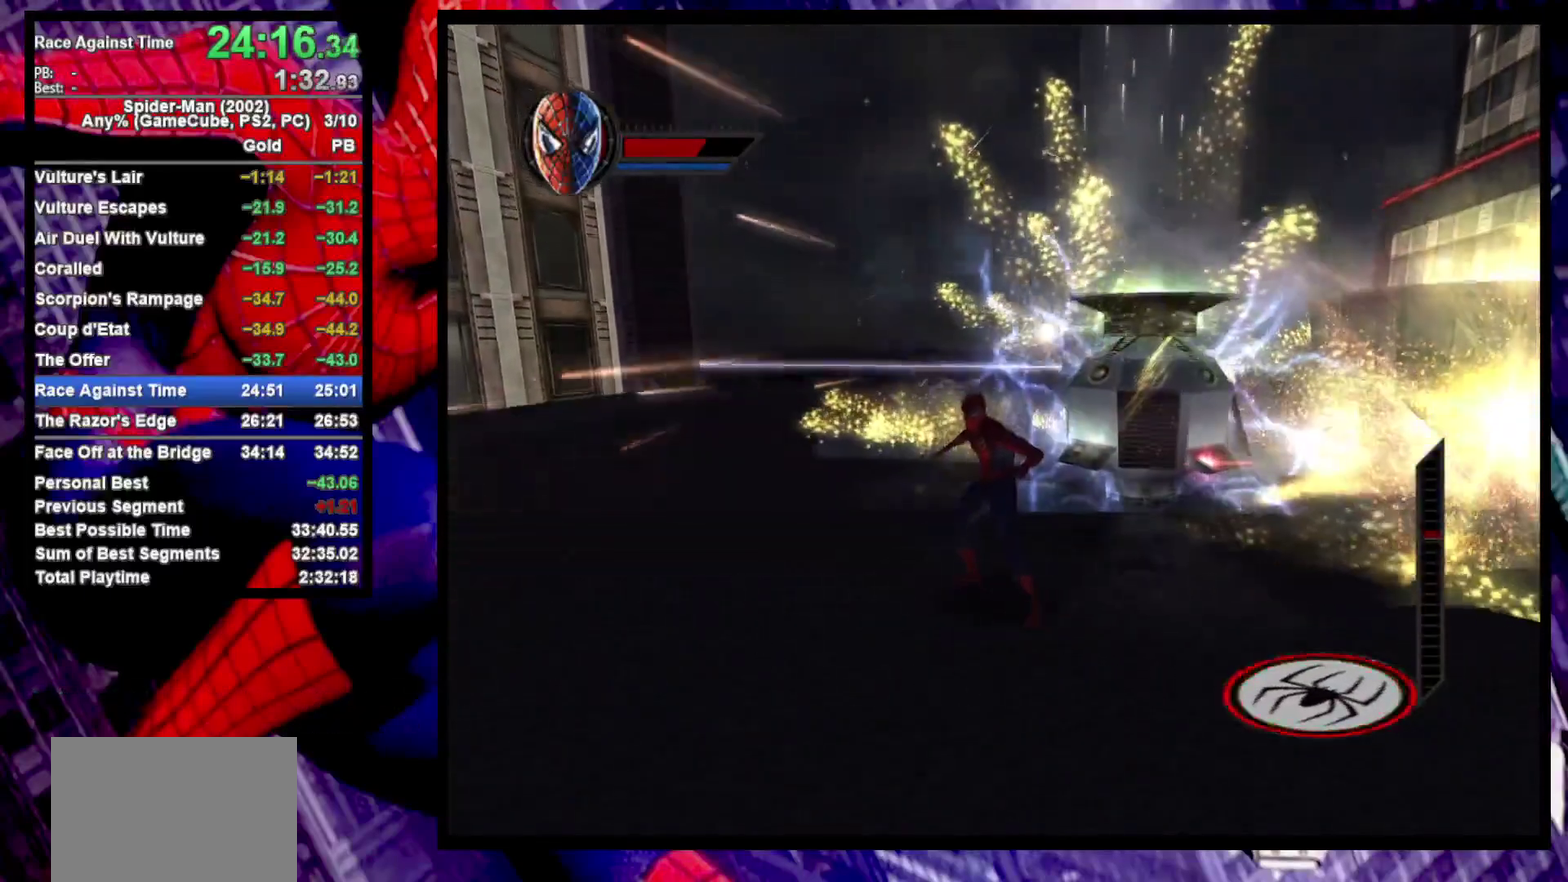
{"buttons": [], "left_stick": "center", "right_stick": "center", "events": []}
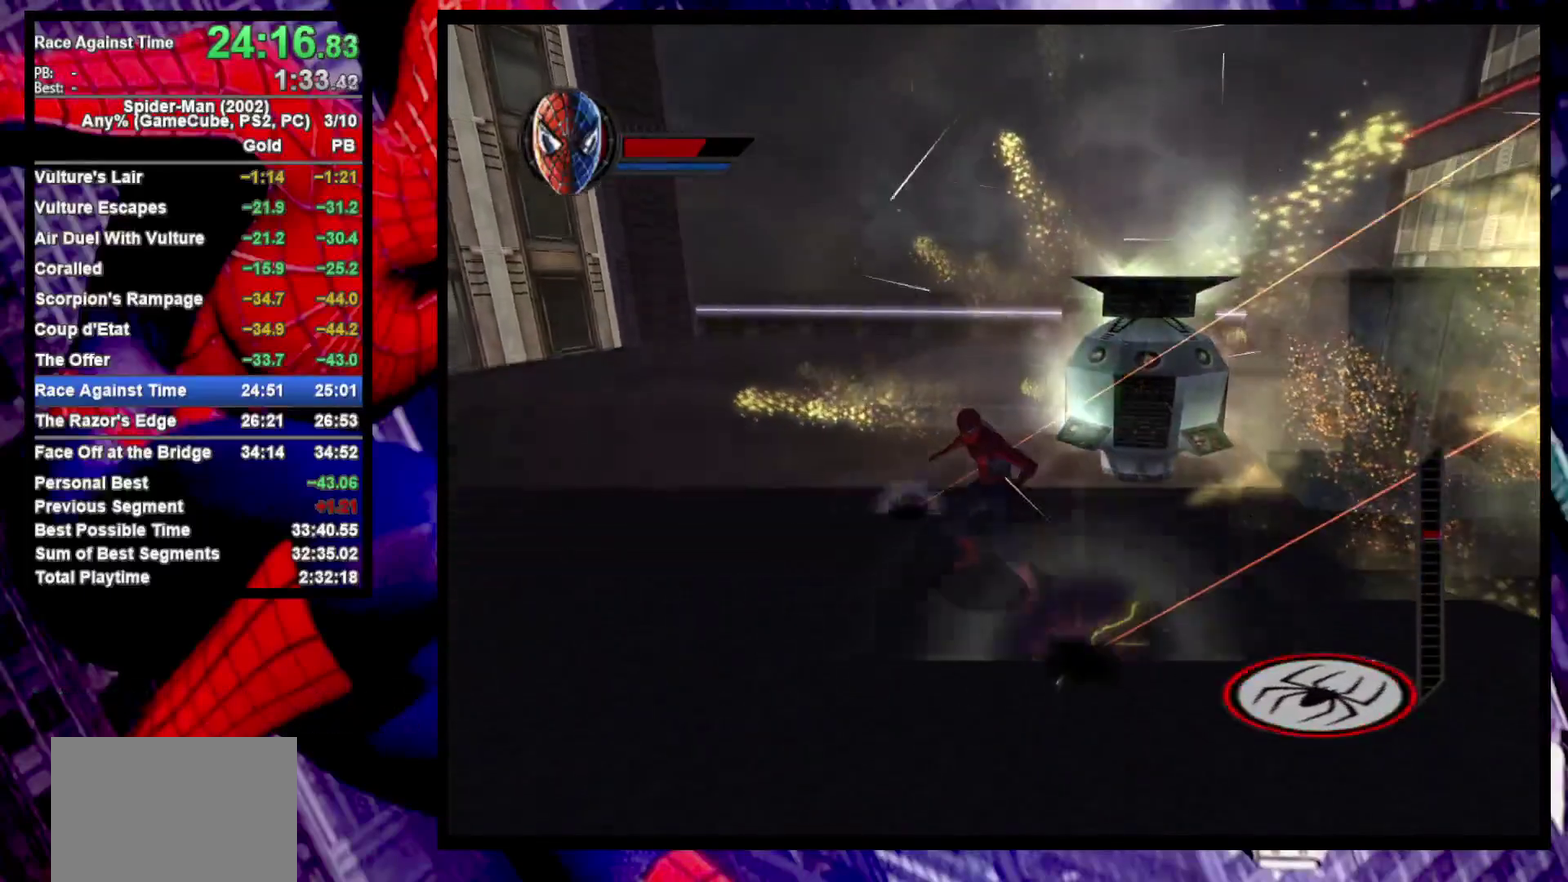
{"buttons": [], "left_stick": "center", "right_stick": "center", "events": []}
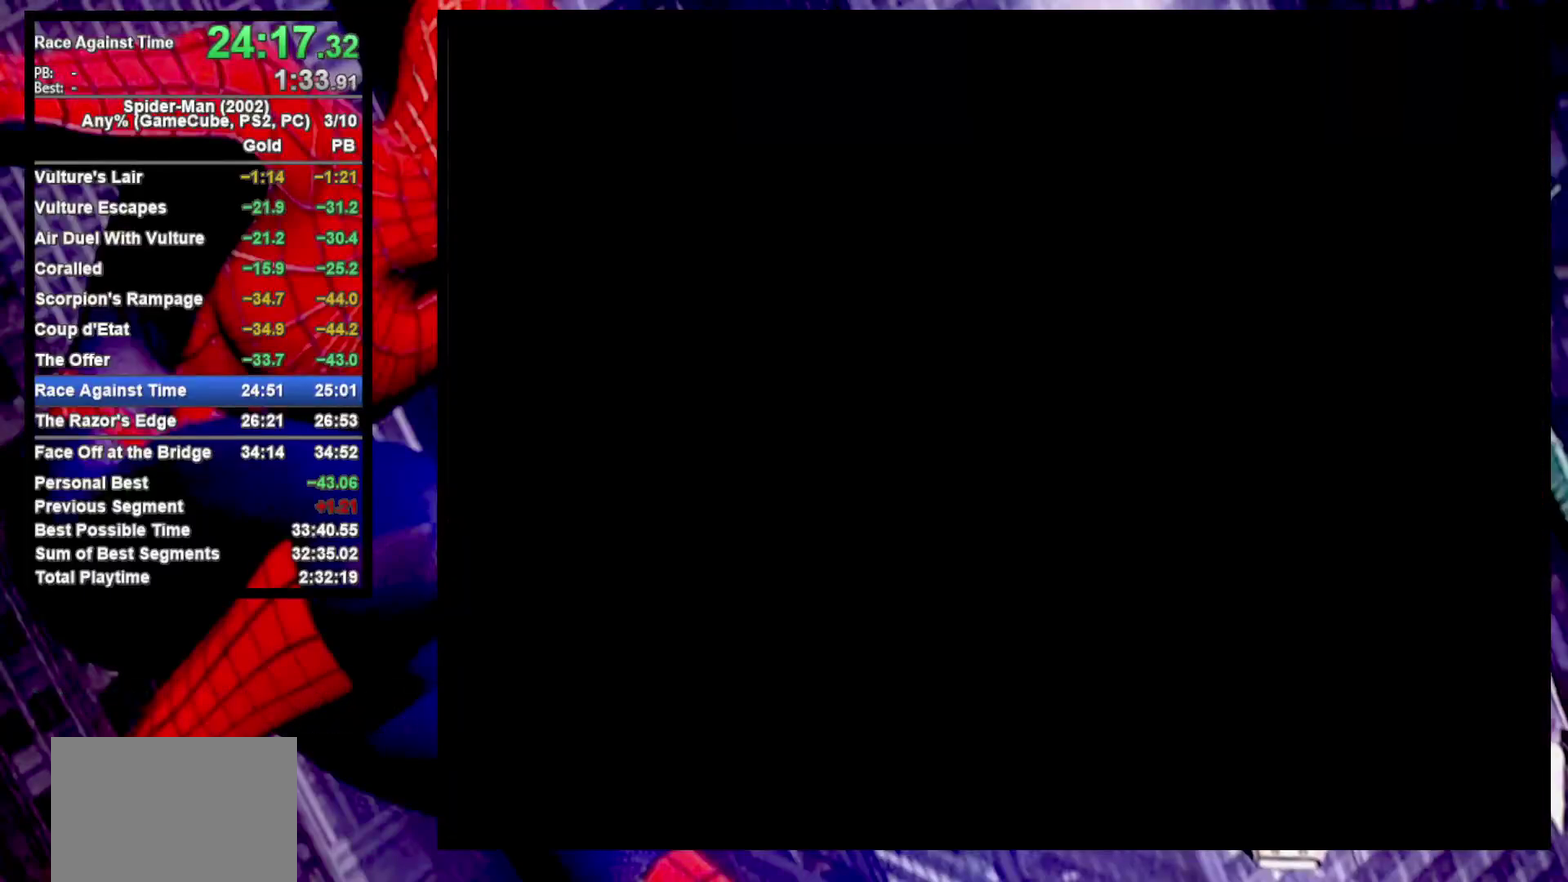
{"buttons": [], "left_stick": "center", "right_stick": "center", "events": [[117, "CROSS", "down"], [200, "CROSS", "up"], [283, "CROSS", "down"], [350, "CROSS", "up"], [433, "CROSS", "down"], [500, "CROSS", "up"]]}
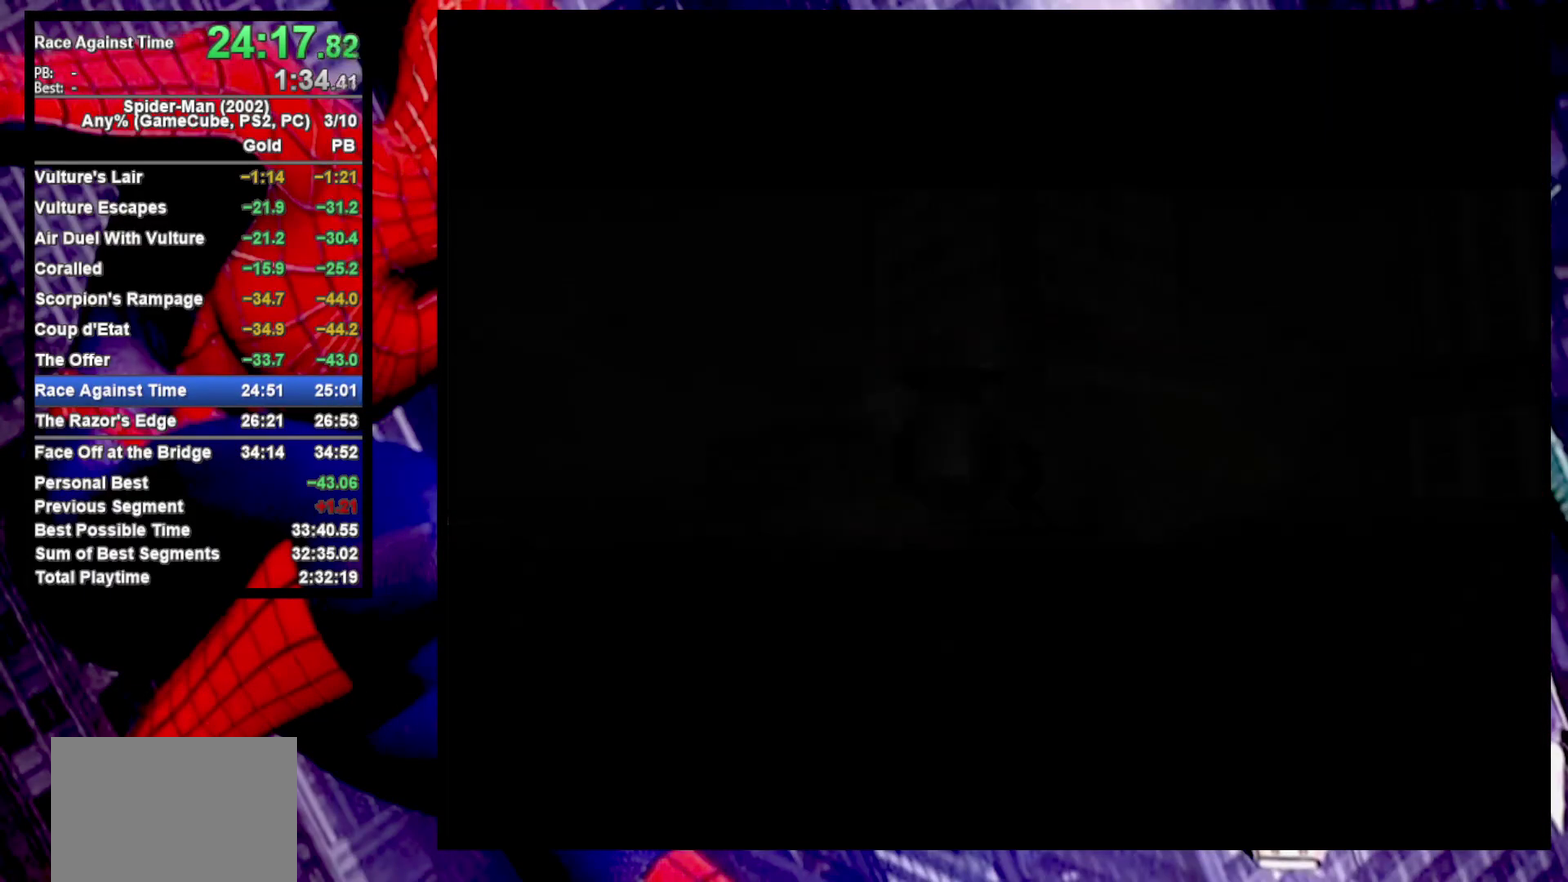
{"buttons": [], "left_stick": "center", "right_stick": "center", "events": [[83, "CROSS", "down"], [133, "CROSS", "up"], [233, "CROSS", "down"], [300, "CROSS", "up"], [400, "CROSS", "down"], [450, "CROSS", "up"]]}